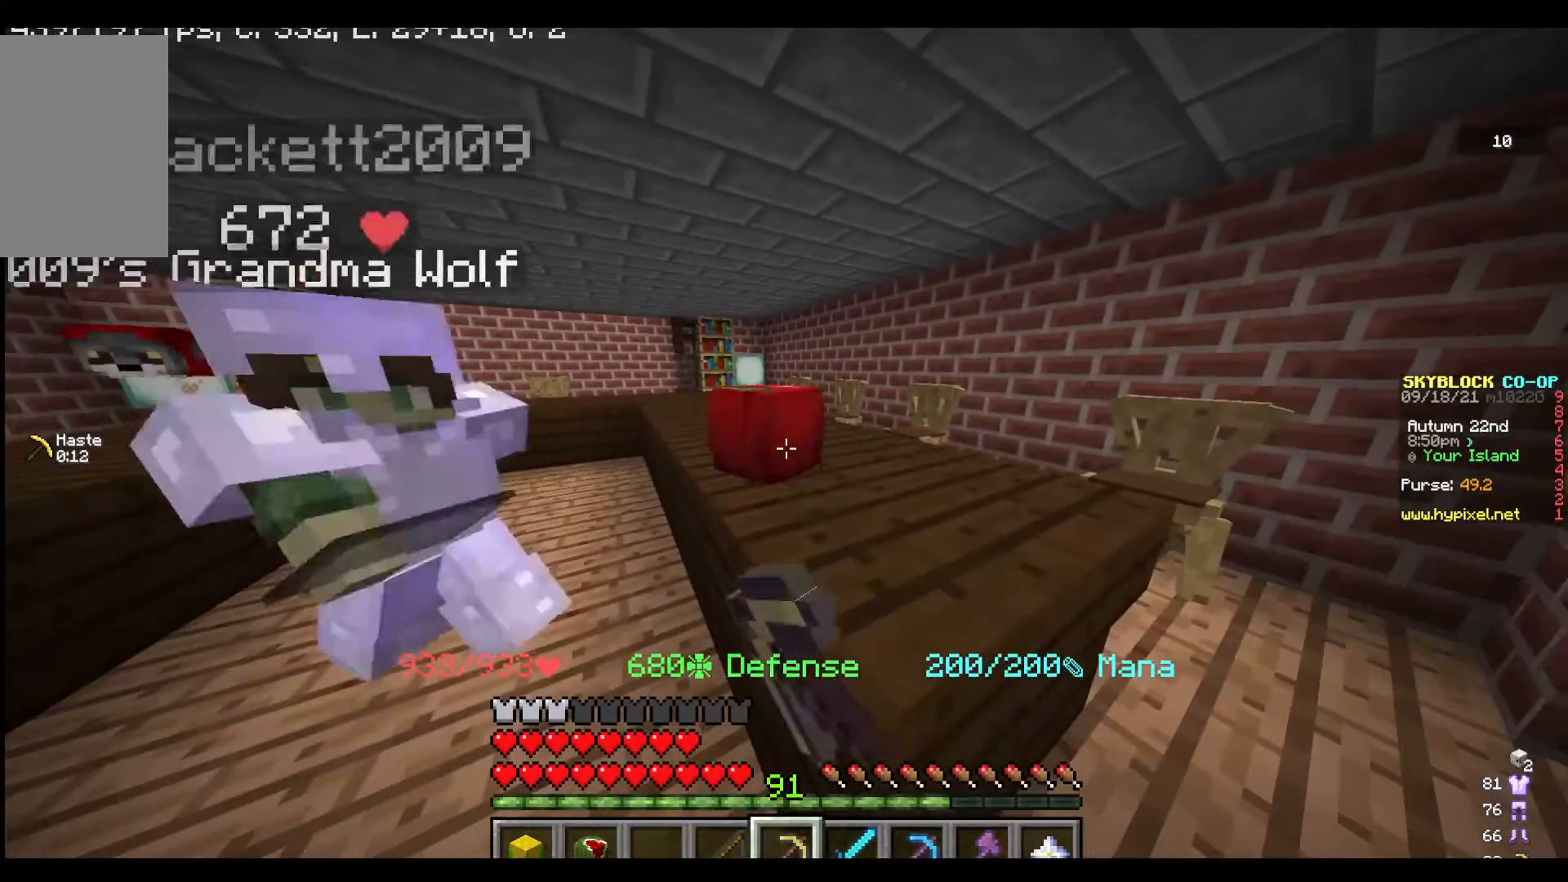
Gameplay with keyboard and mouse; each line is a JSON object with the keys and mouse buttons held at the frame after it. "events" lists presses ("down") and releases ("up") of "a", "d", "s", "w", "mouse_left" and "mouse_right" between this image and that frame as [ms after this image, input, new state], when the widget could be followed in between. "mouse_left", "mouse_right" = the "left", "right" buttons of the "mouse" list. No other keys are recorded. Fast repeated clicks can show as one long hold. Mouse movement is not recorded.
{"keys": [], "mouse": ["left"], "events": []}
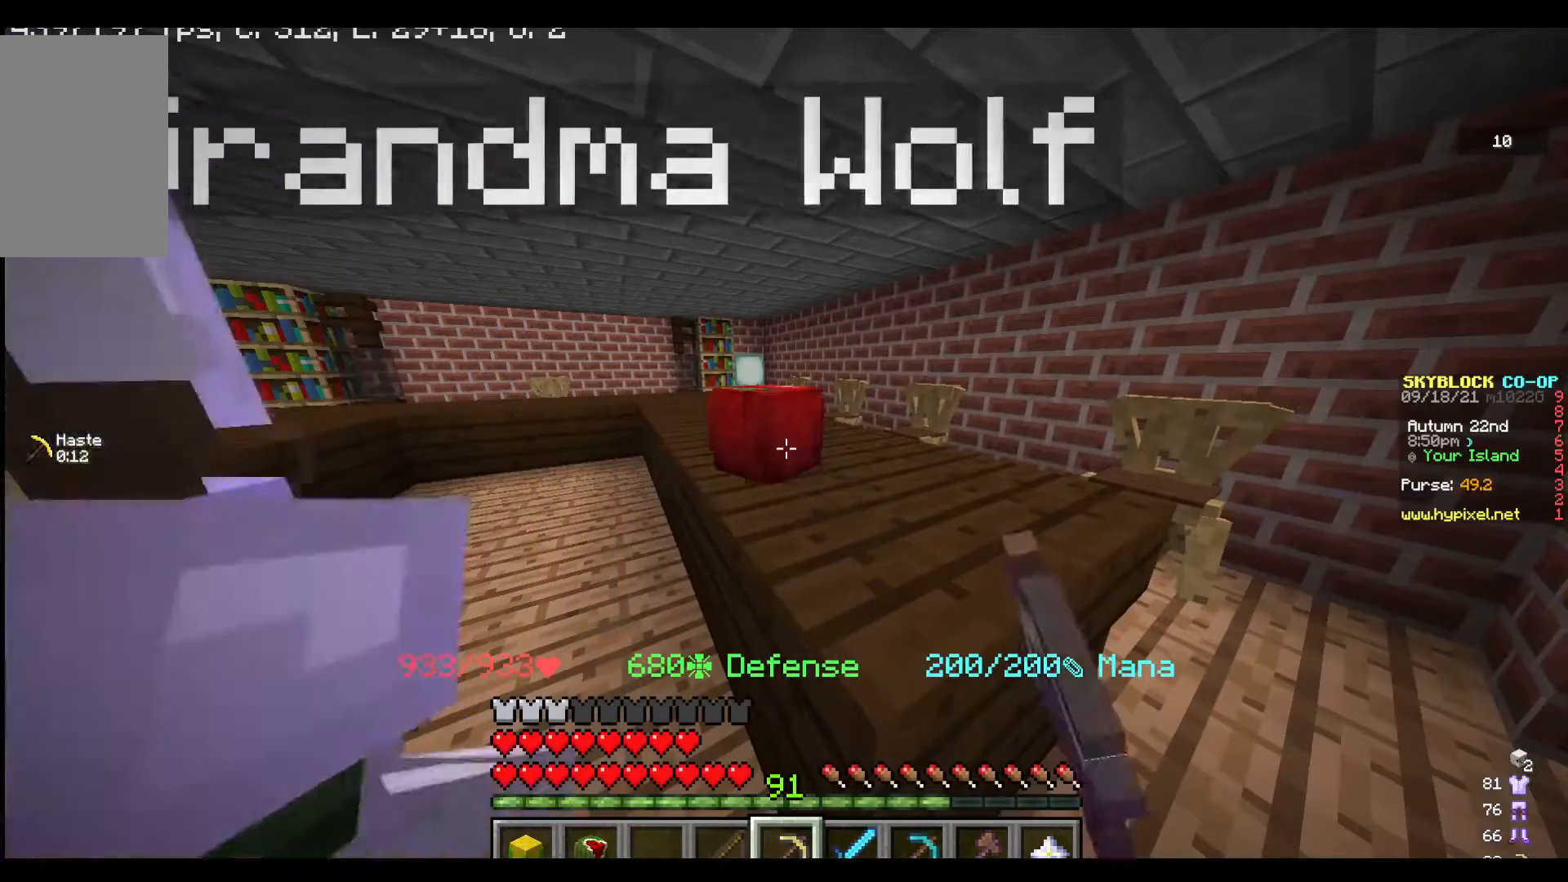
{"keys": [], "mouse": ["left"], "events": []}
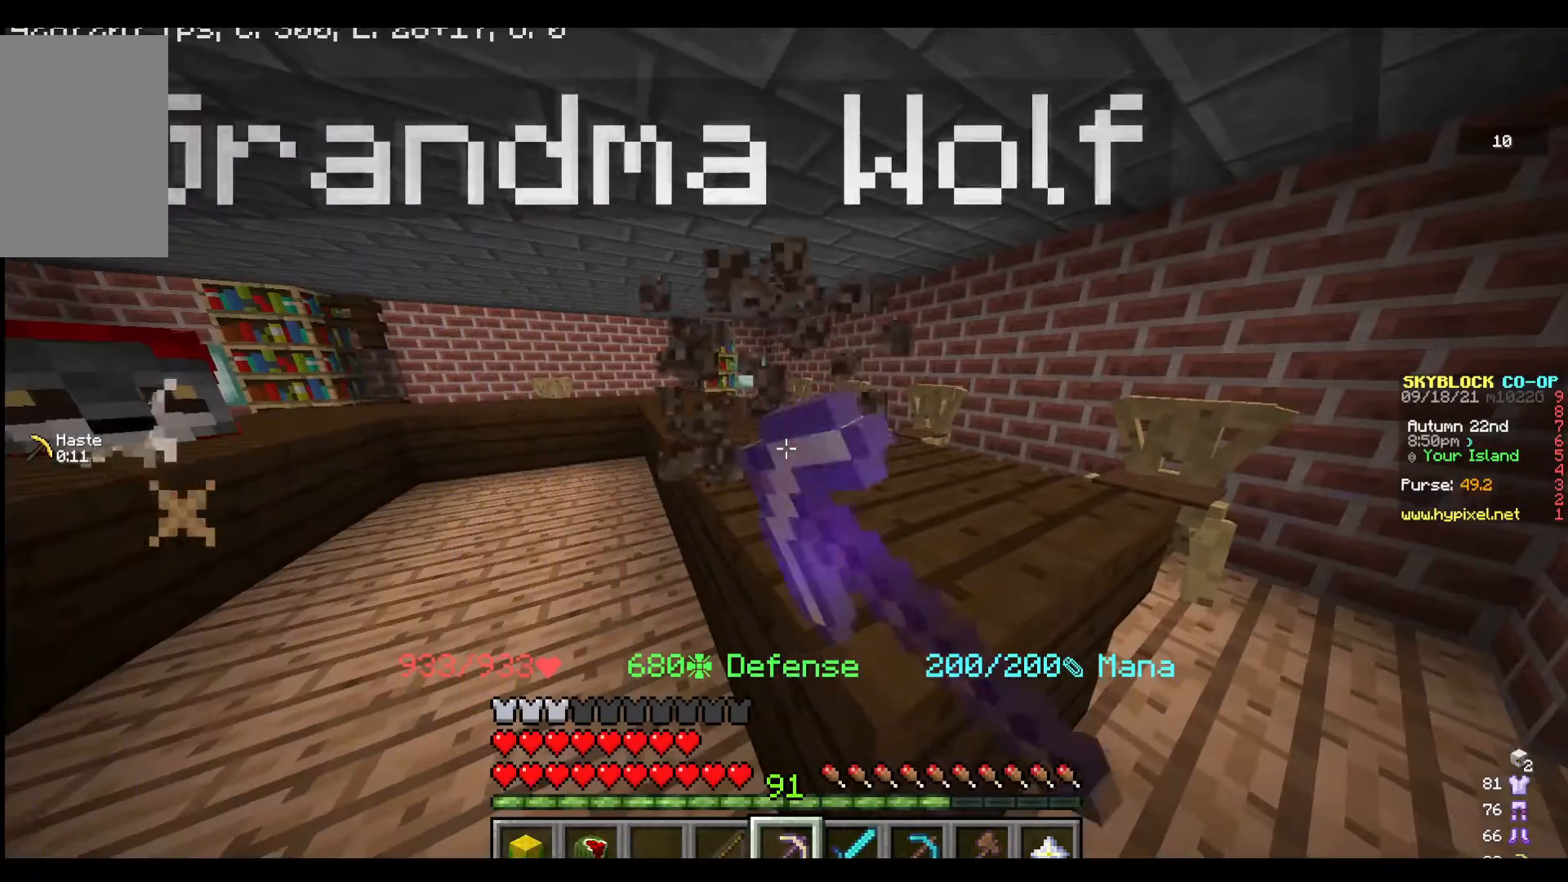
{"keys": ["w"], "mouse": [], "events": [[300, "a", "down"], [300, "mouse_left", "up"], [467, "a", "up"], [500, "w", "down"]]}
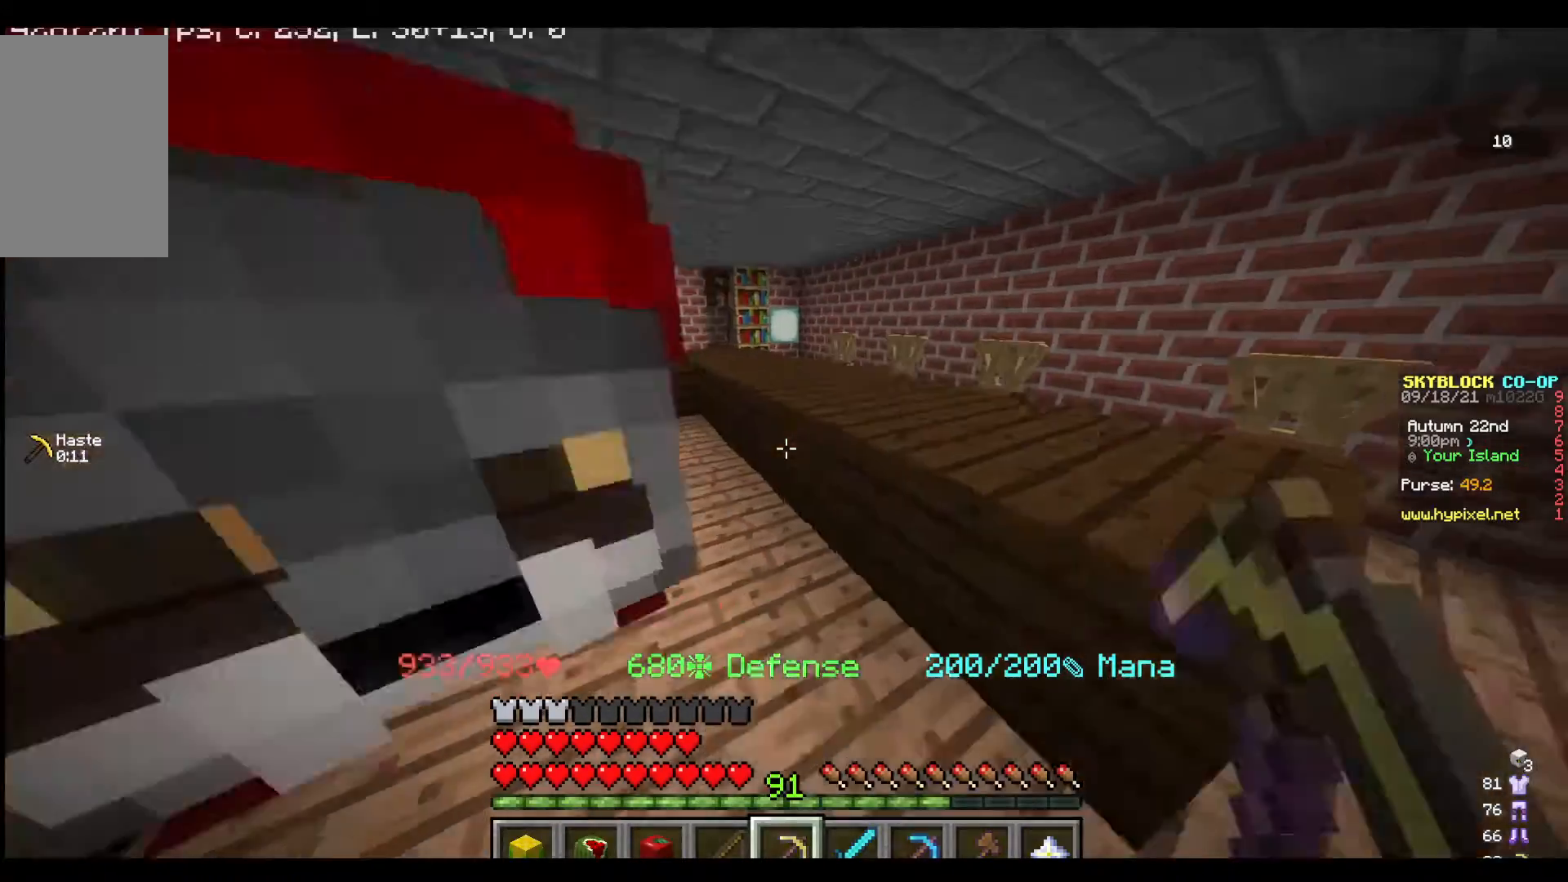
{"keys": [], "mouse": [], "events": [[333, "w", "up"]]}
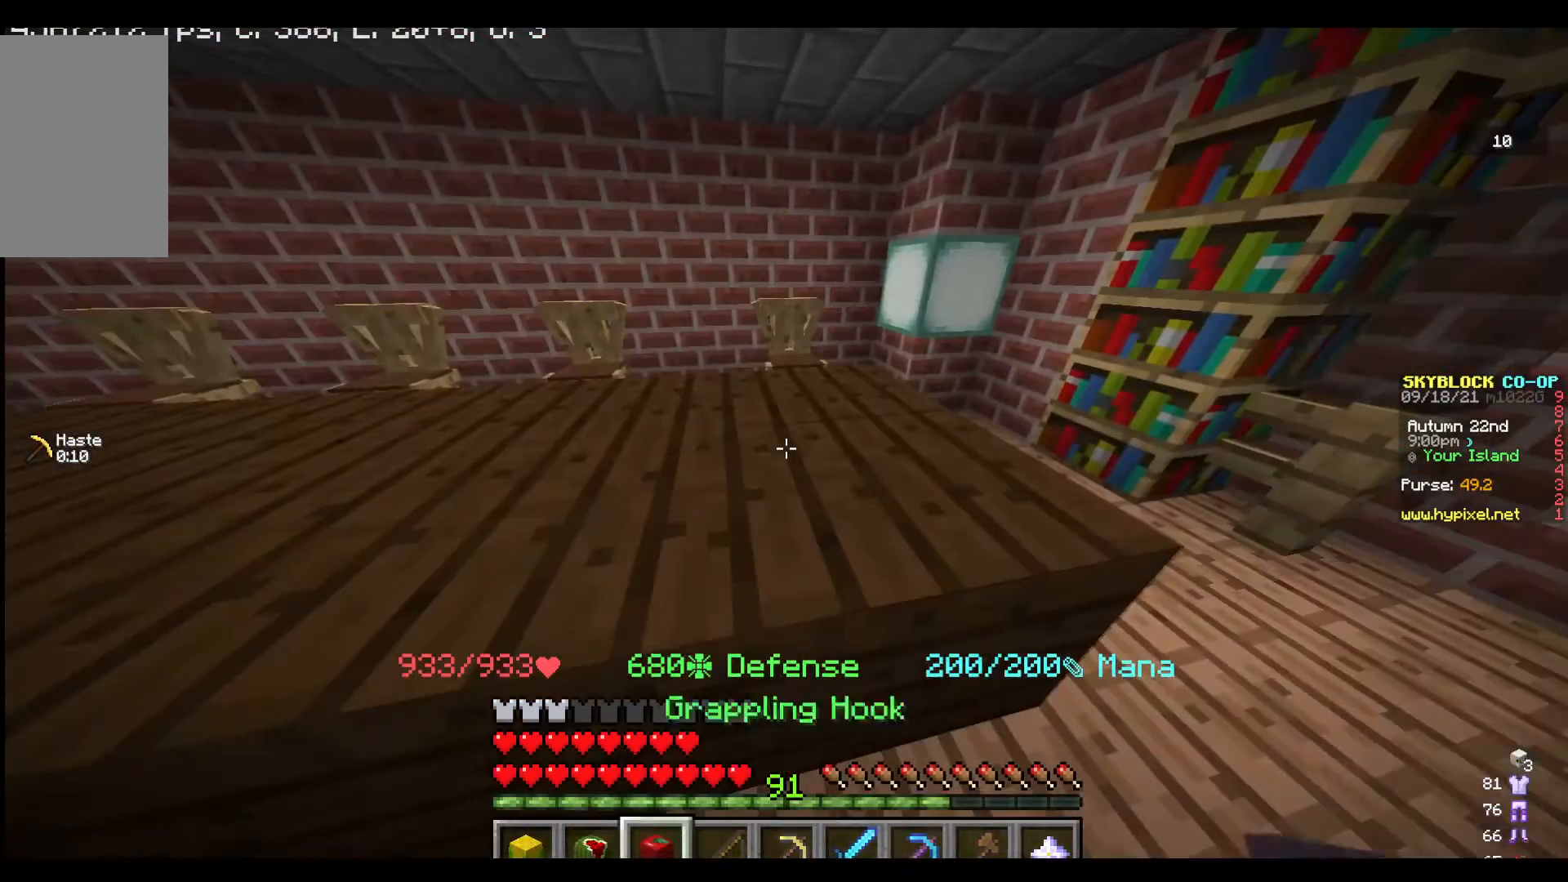
{"keys": ["w"], "mouse": [], "events": [[67, "d", "down"], [267, "d", "up"], [433, "w", "down"]]}
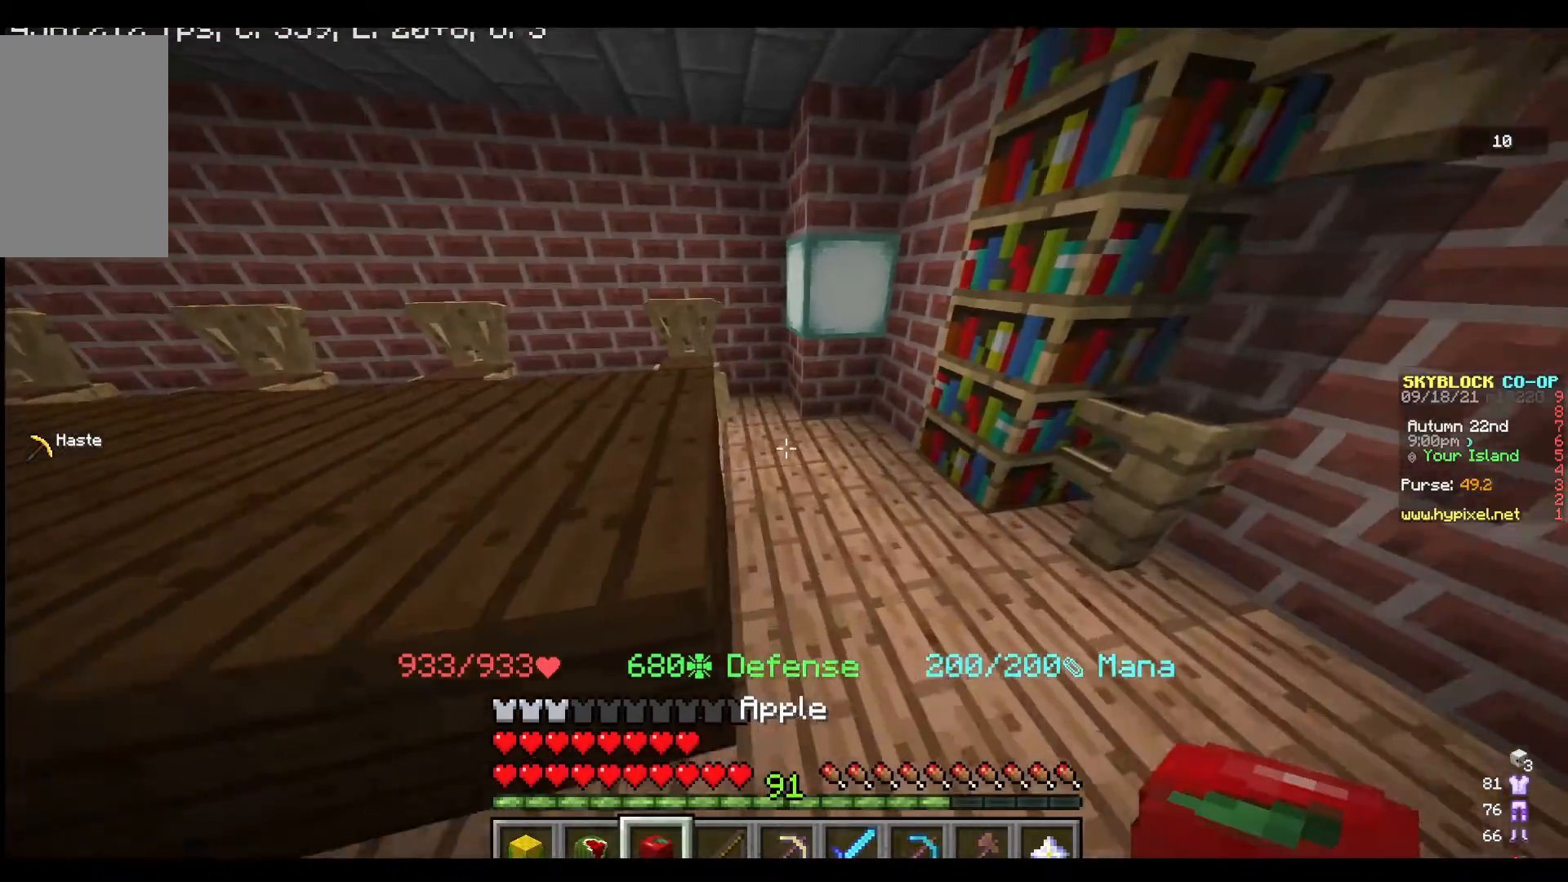
{"keys": [], "mouse": [], "events": [[233, "a", "down"], [267, "w", "up"], [433, "a", "up"]]}
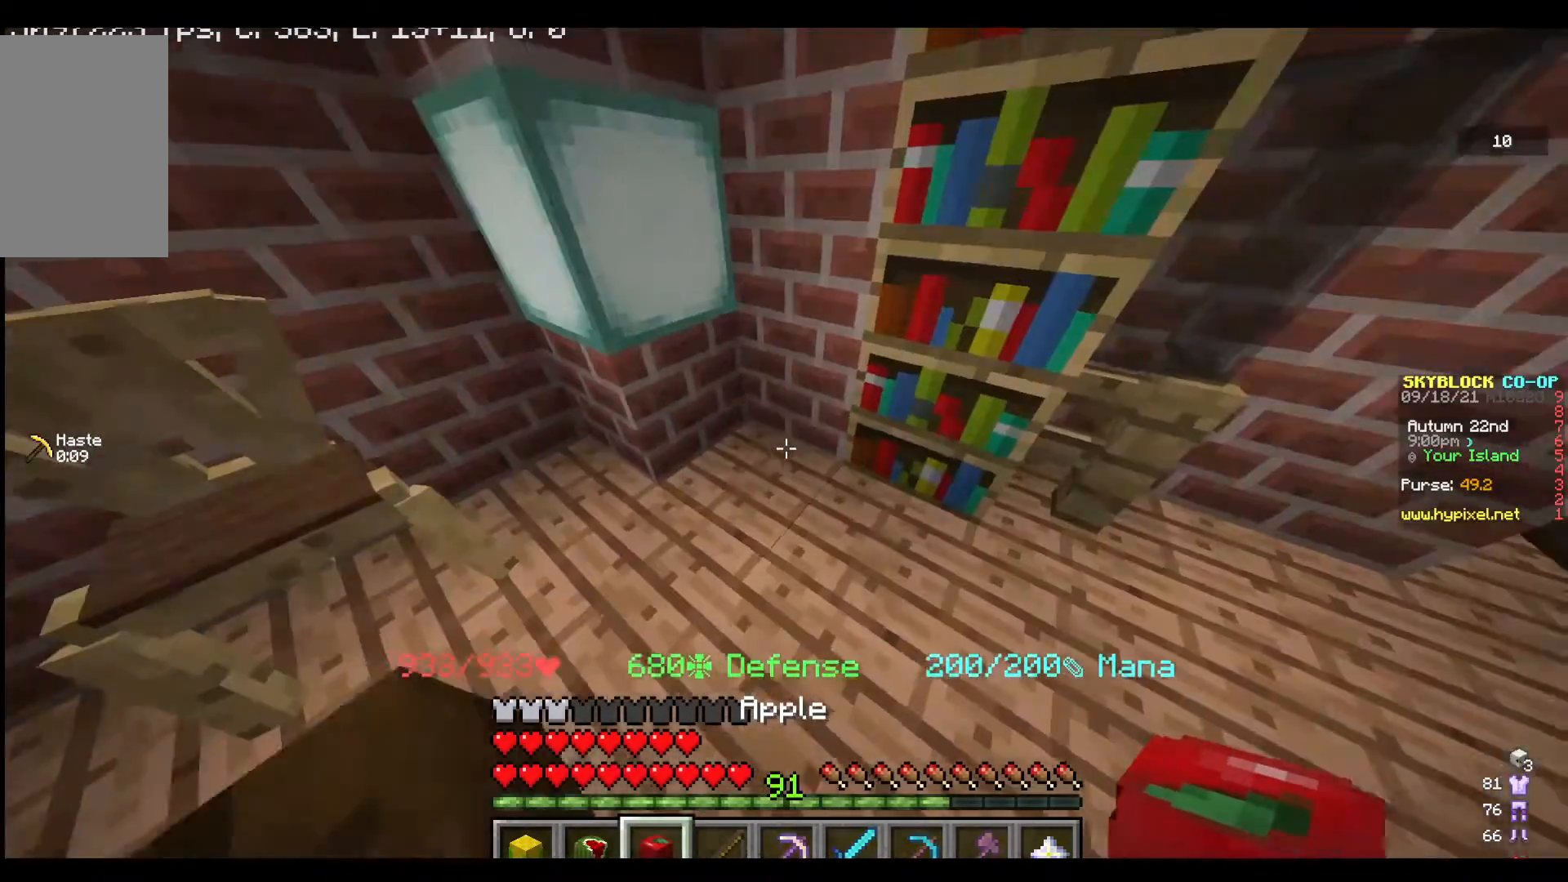
{"keys": [], "mouse": ["right"], "events": [[500, "mouse_right", "down"]]}
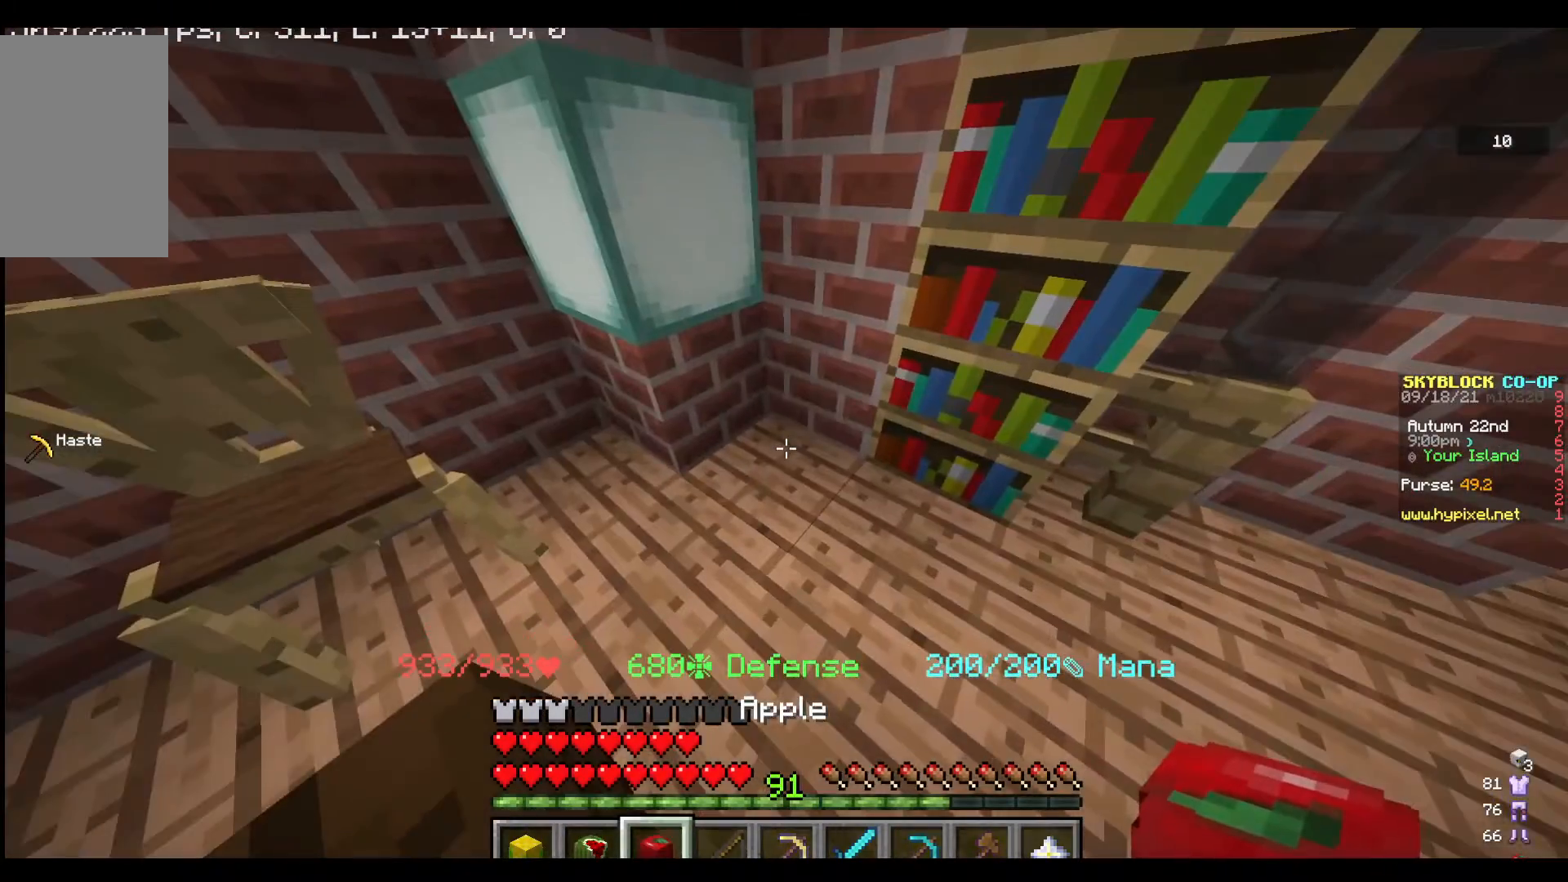
{"keys": [], "mouse": [], "events": [[100, "mouse_right", "up"], [267, "d", "down"], [367, "d", "up"]]}
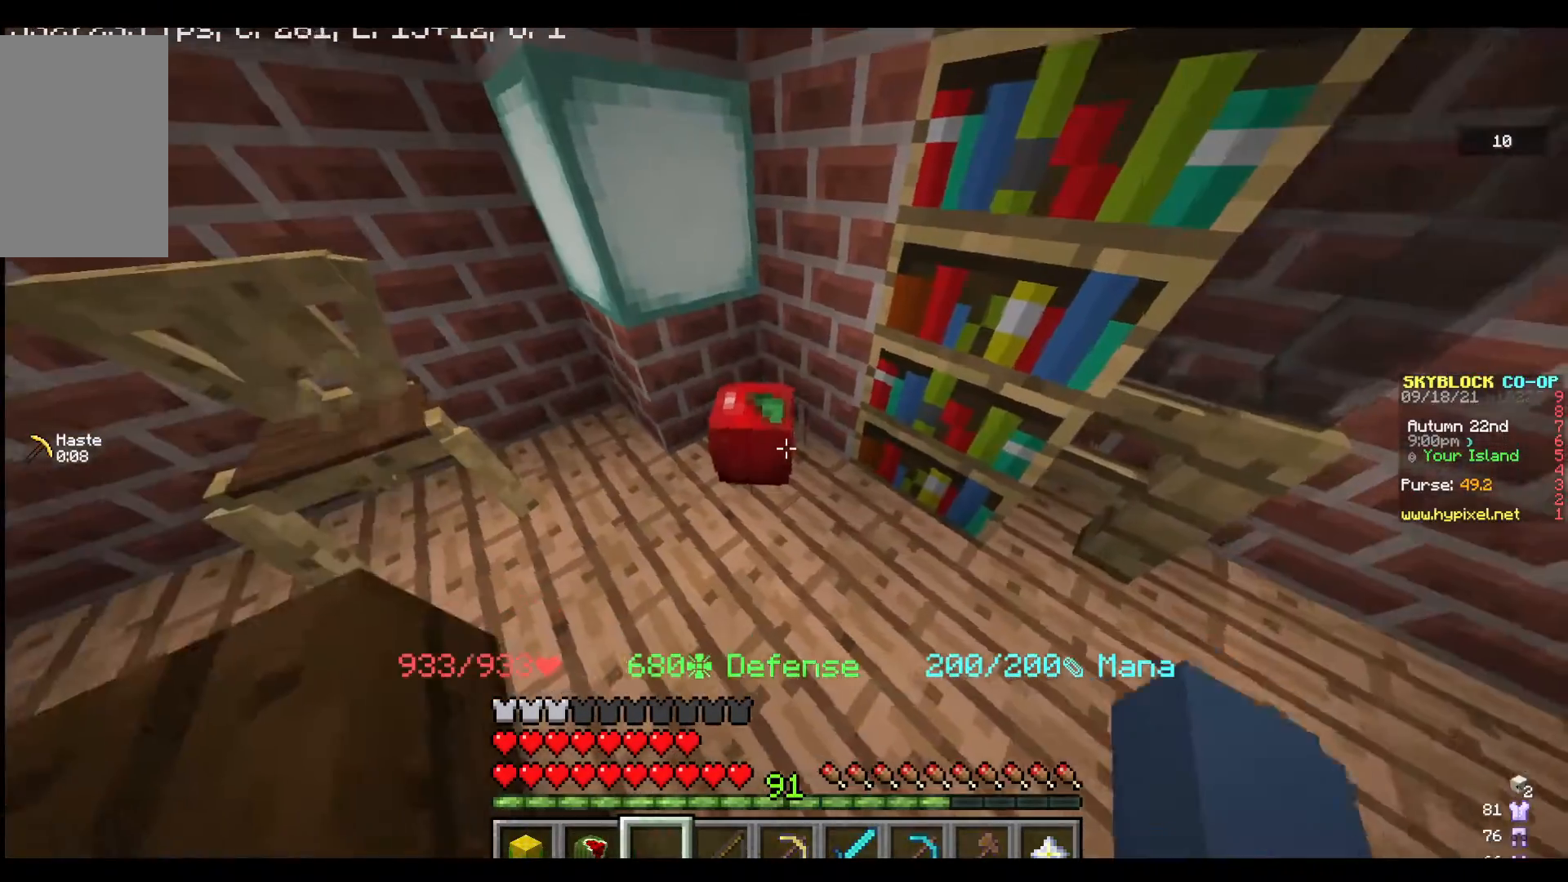
{"keys": [], "mouse": [], "events": [[67, "a", "down"], [200, "a", "up"]]}
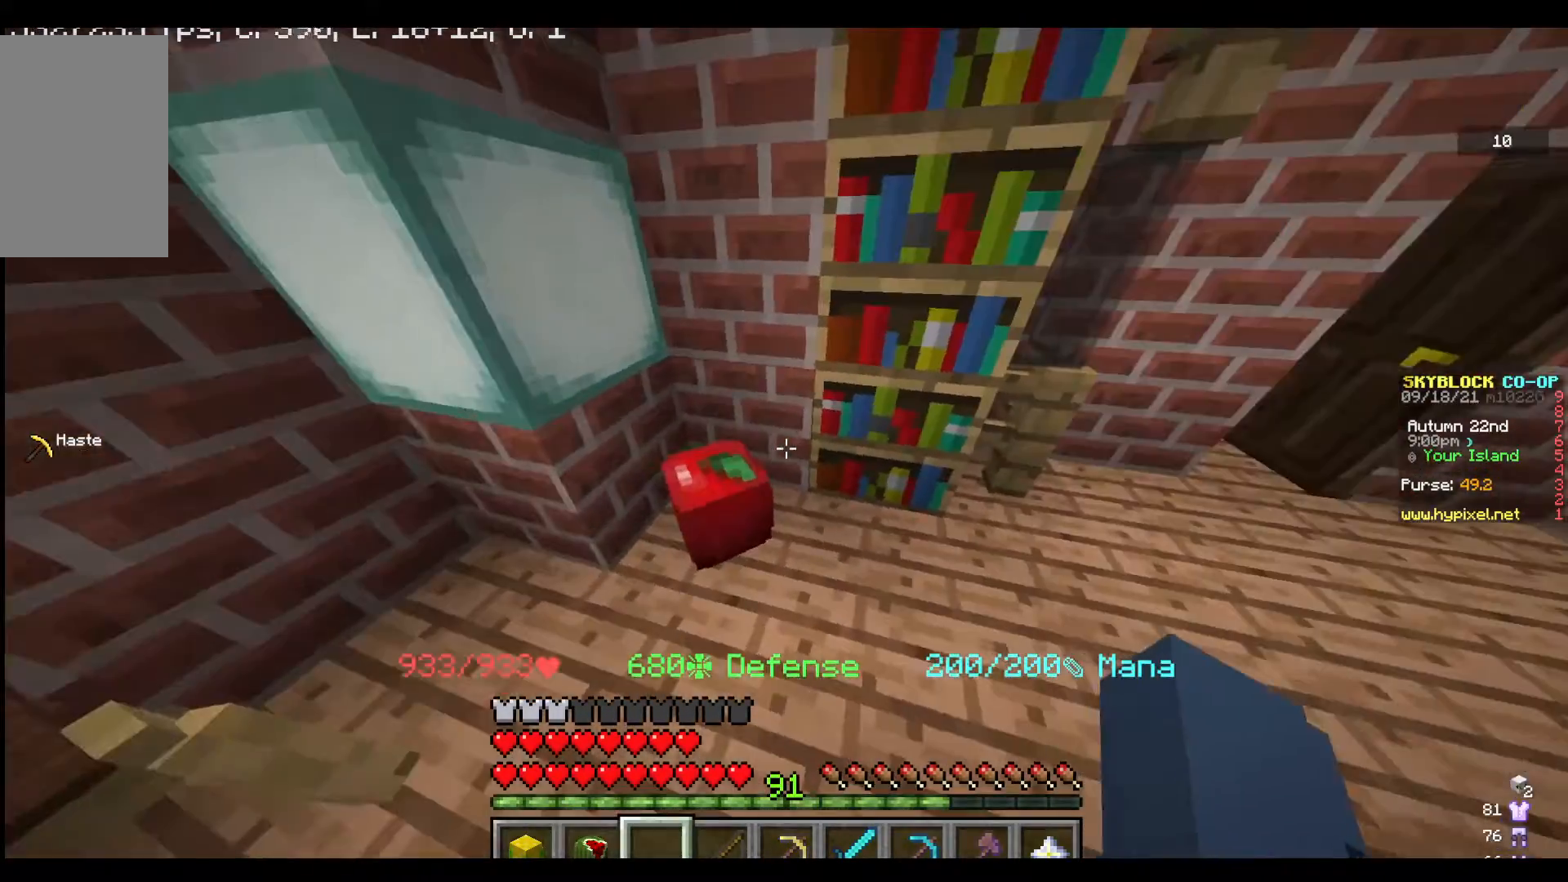
{"keys": ["s"], "mouse": [], "events": [[67, "d", "down"], [333, "d", "up"], [433, "s", "down"]]}
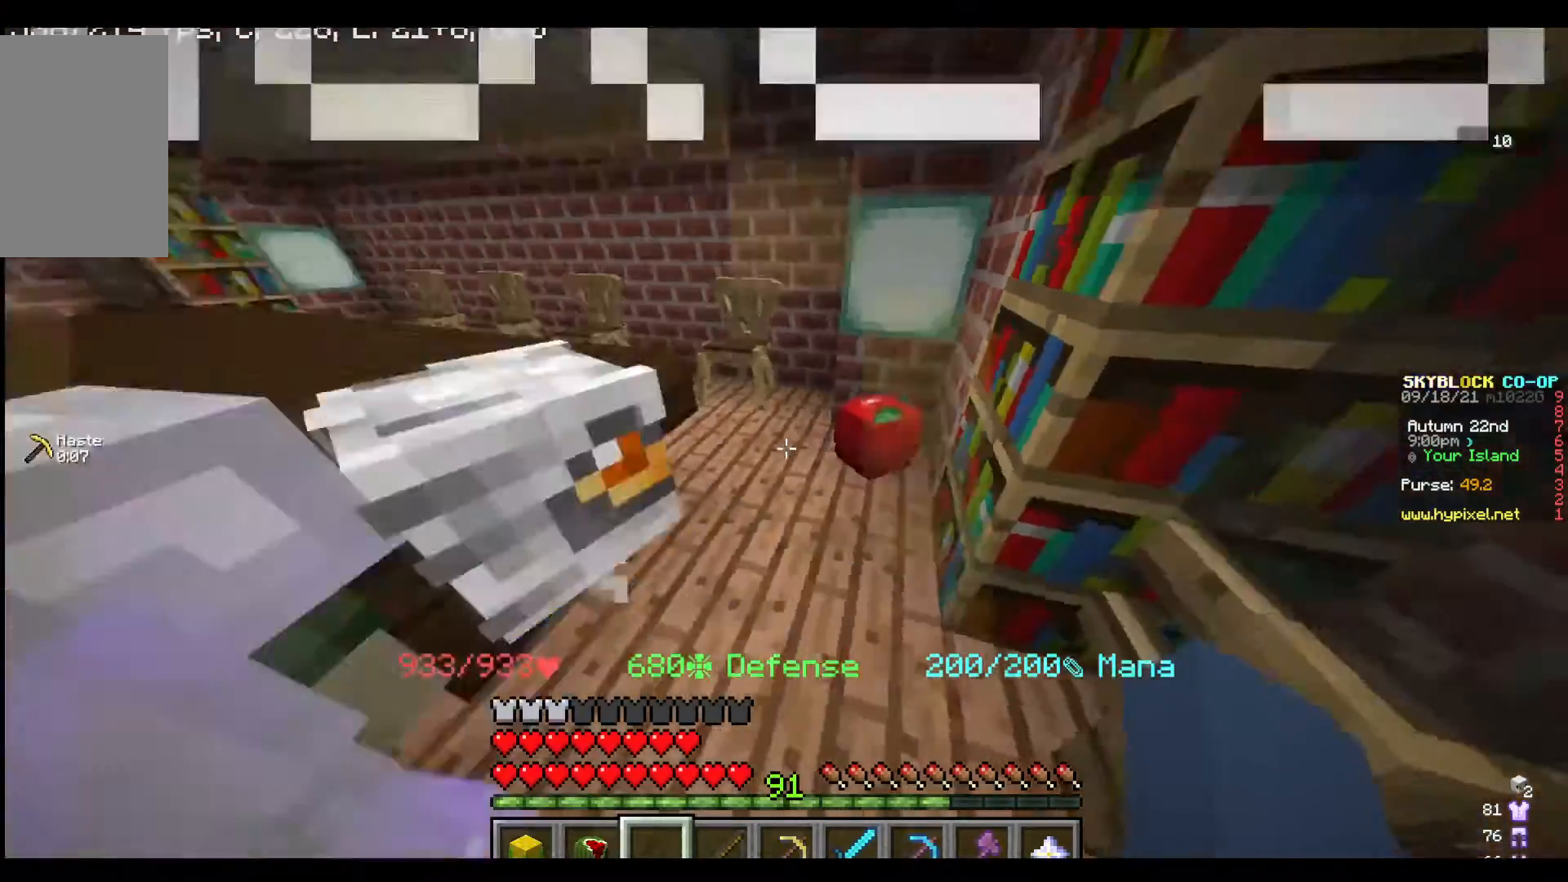
{"keys": ["w"], "mouse": [], "events": [[167, "a", "down"], [167, "s", "up"], [400, "a", "up"], [500, "w", "down"]]}
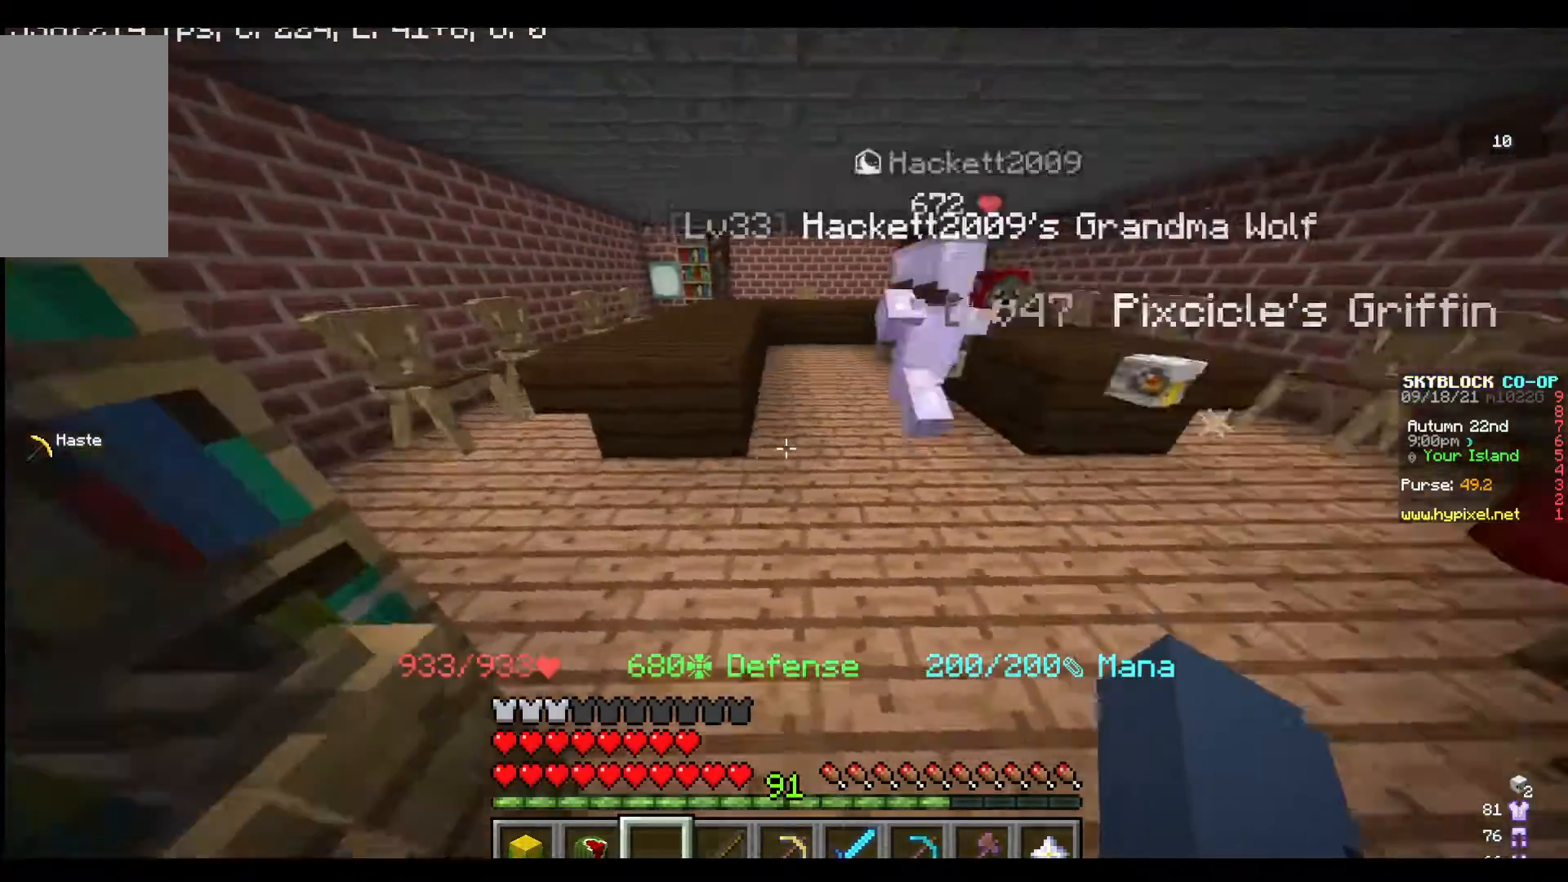
{"keys": [], "mouse": [], "events": [[100, "w", "up"], [300, "d", "down"], [433, "d", "up"]]}
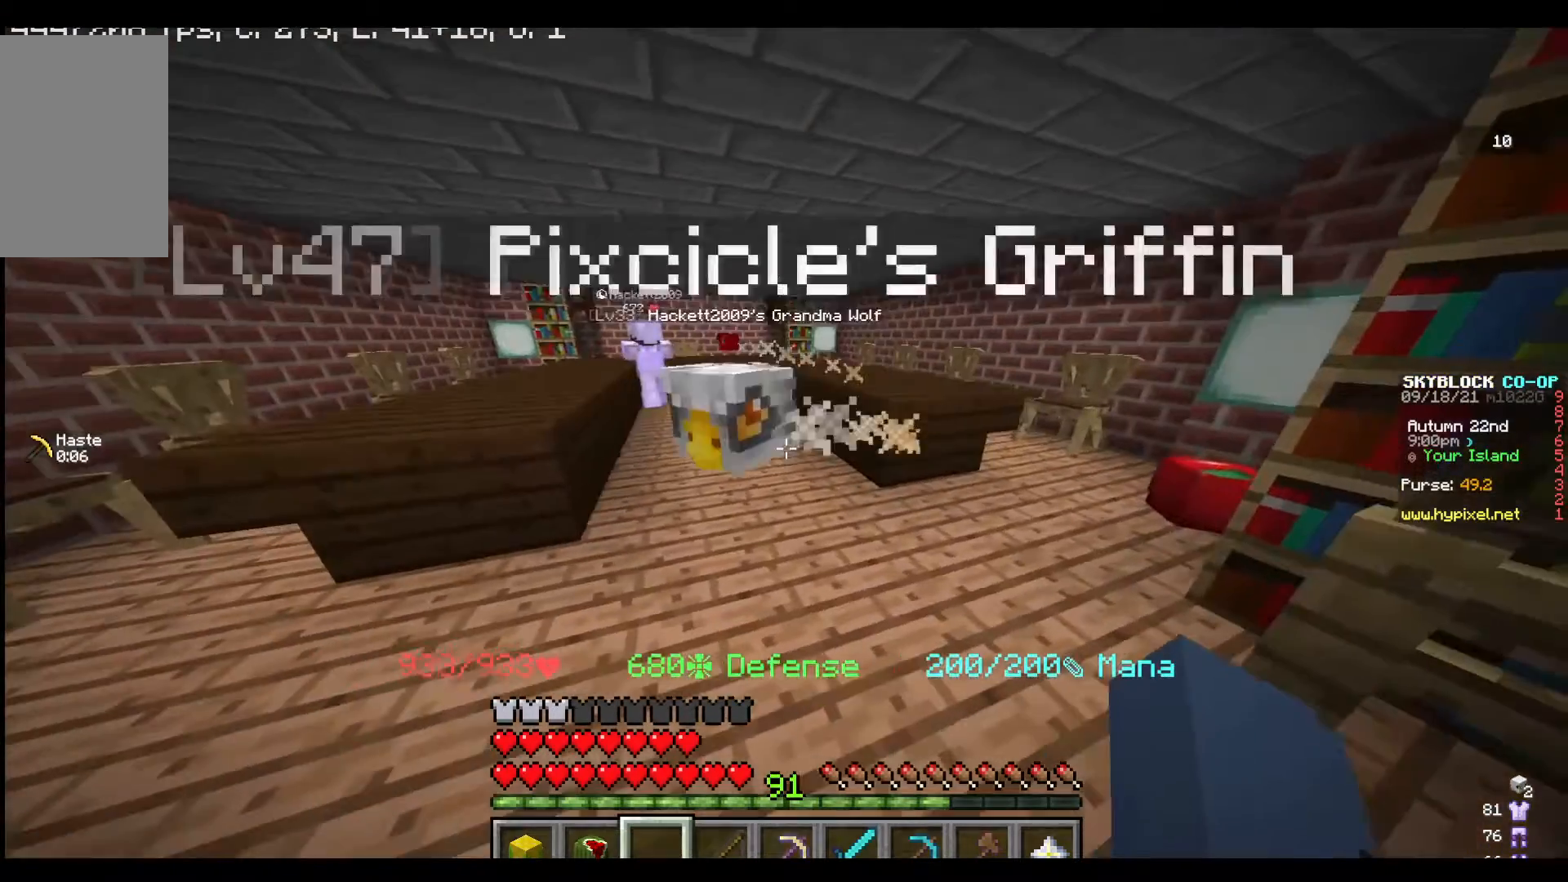
{"keys": ["a", "w"], "mouse": [], "events": [[33, "w", "down"], [133, "w", "up"], [200, "w", "down"], [433, "a", "down"]]}
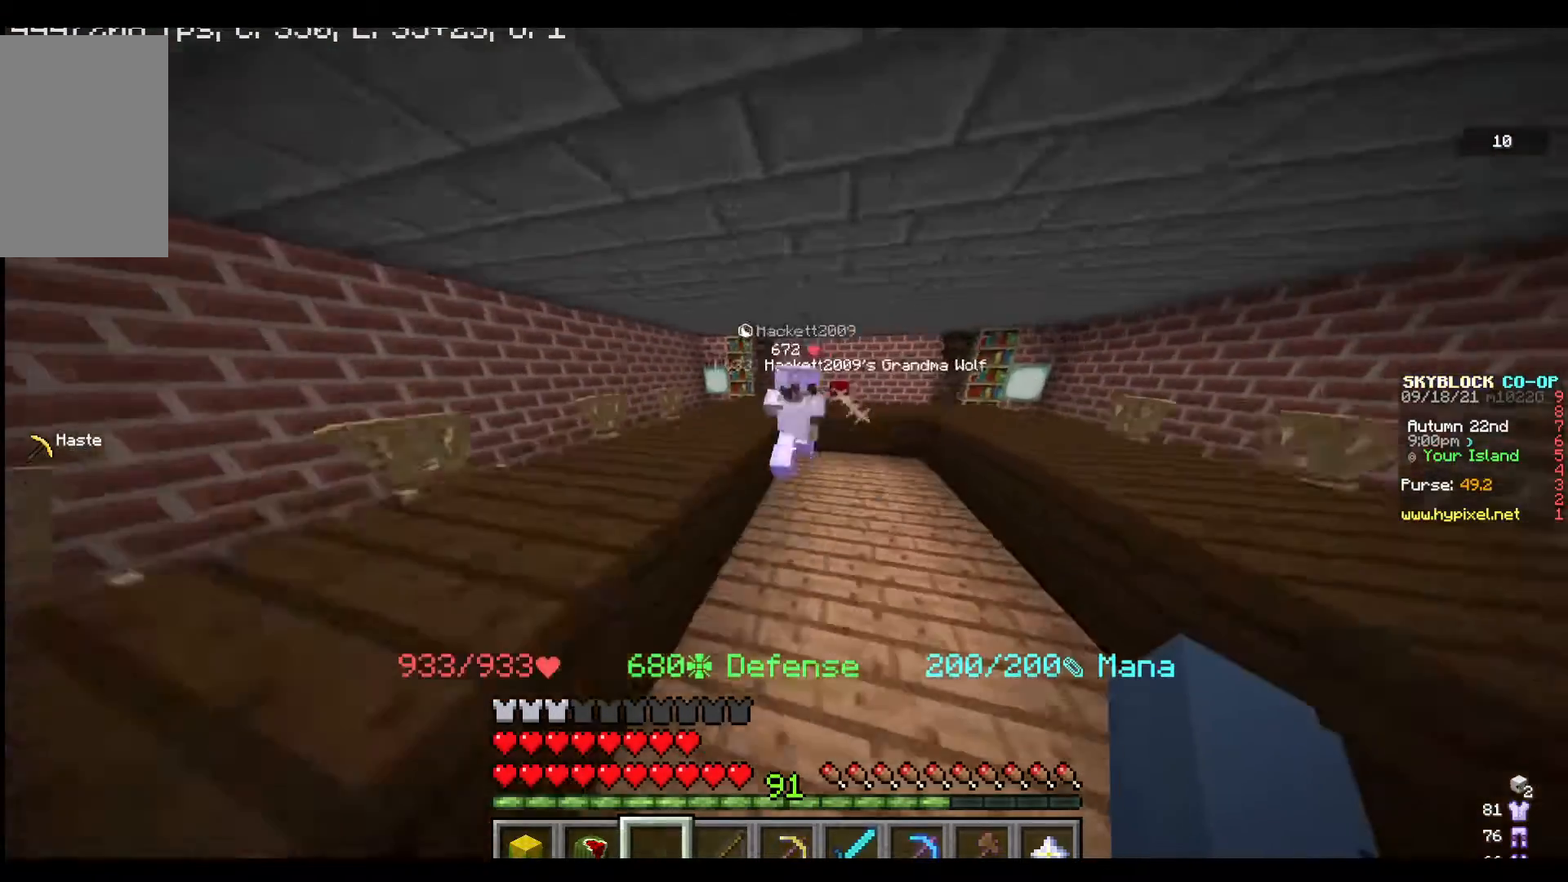
{"keys": ["w"], "mouse": [], "events": [[100, "a", "up"], [300, "w", "up"], [433, "w", "down"]]}
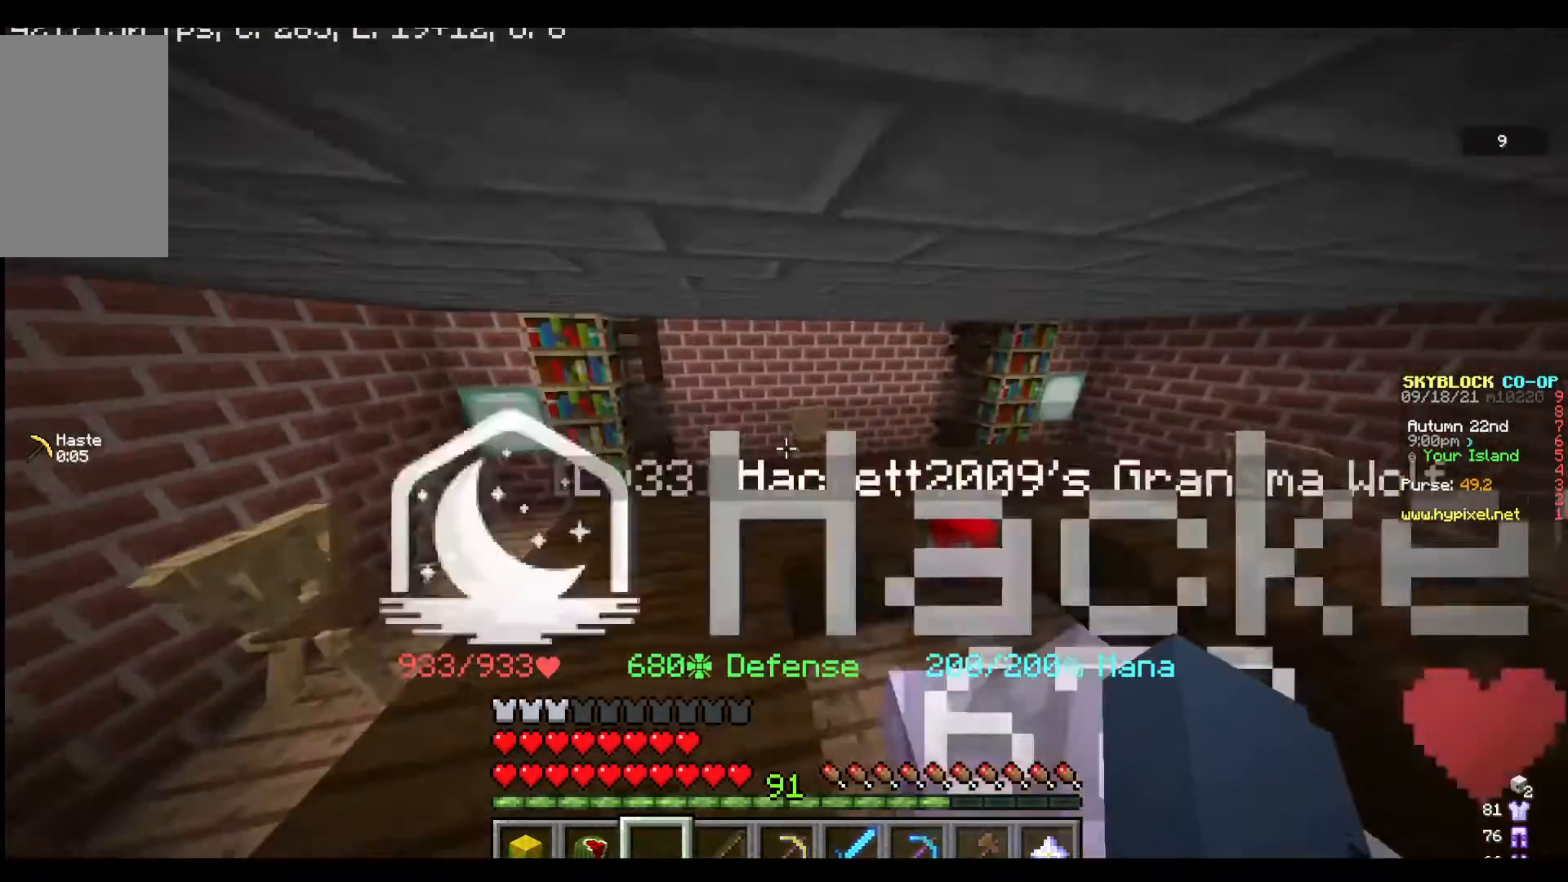
{"keys": ["w"], "mouse": [], "events": [[67, "w", "up"], [400, "w", "down"]]}
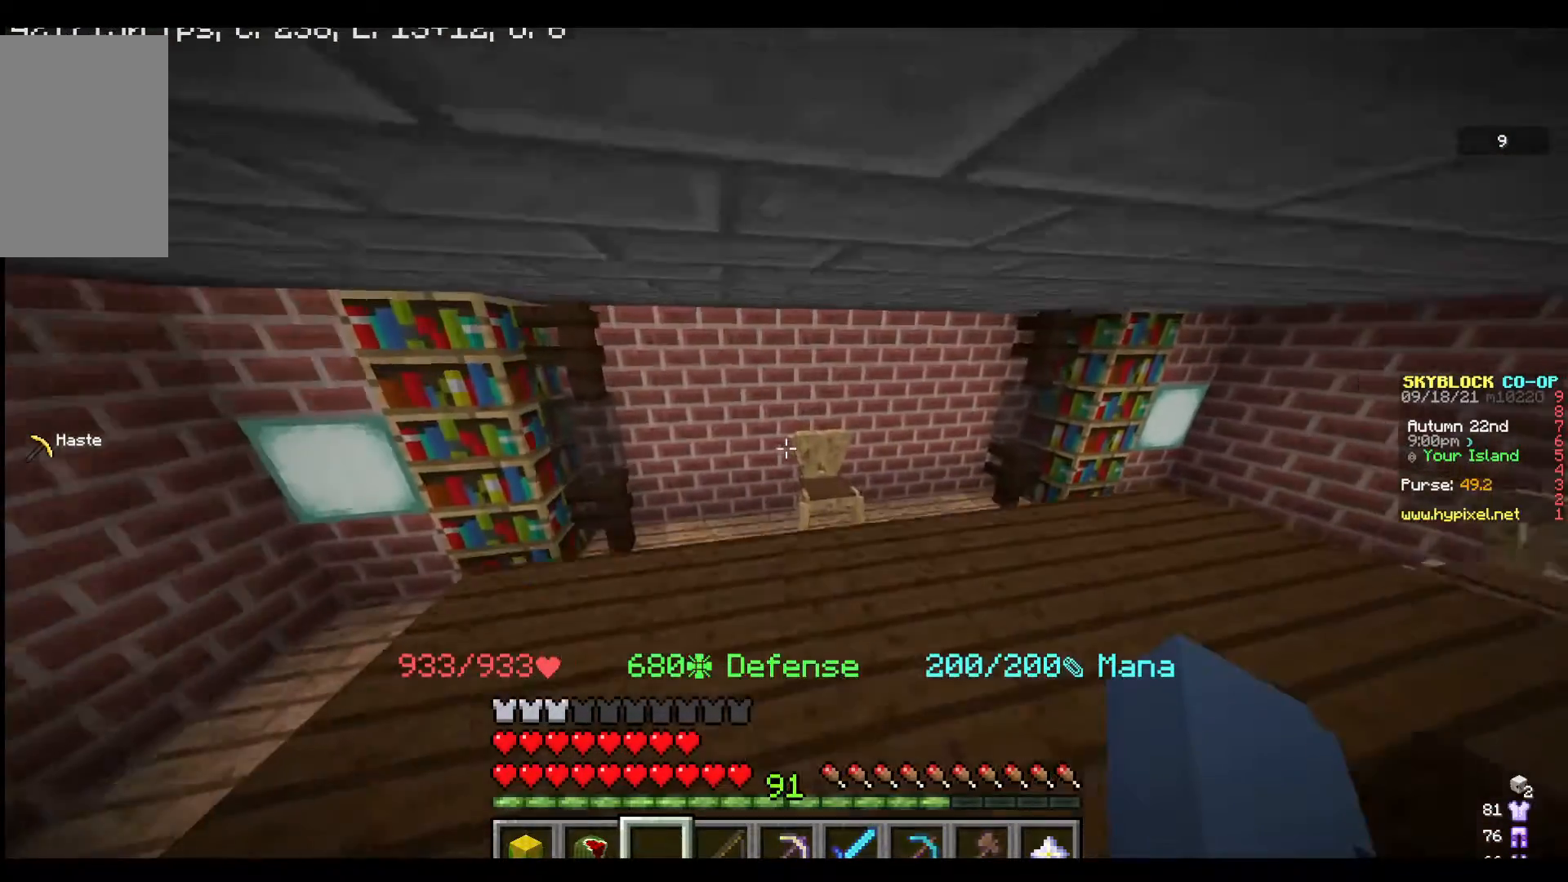
{"keys": [], "mouse": [], "events": [[67, "w", "up"]]}
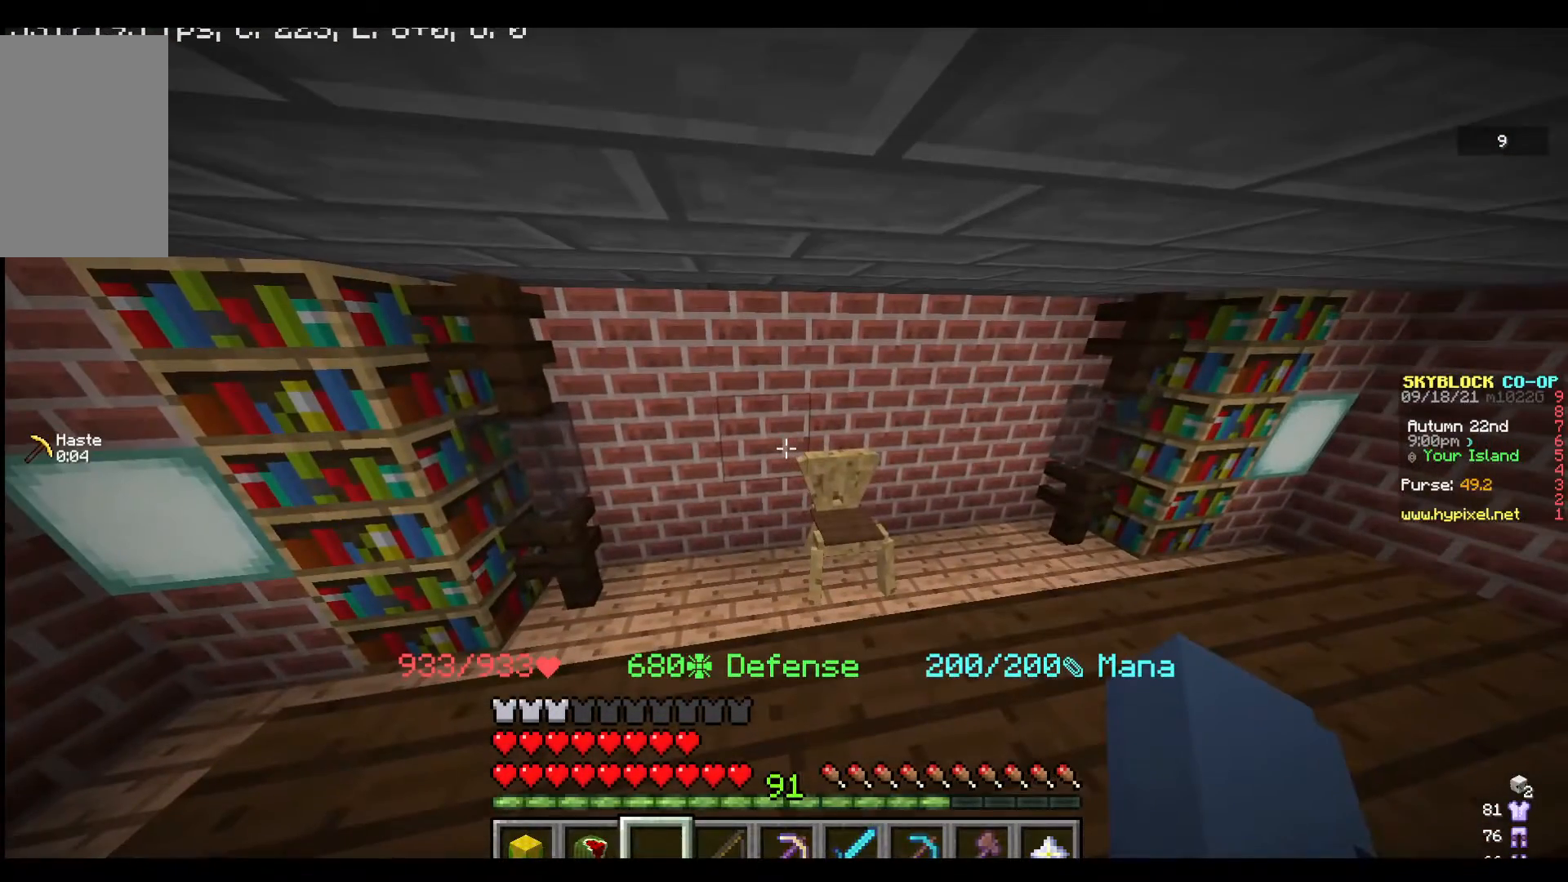
{"keys": [], "mouse": [], "events": []}
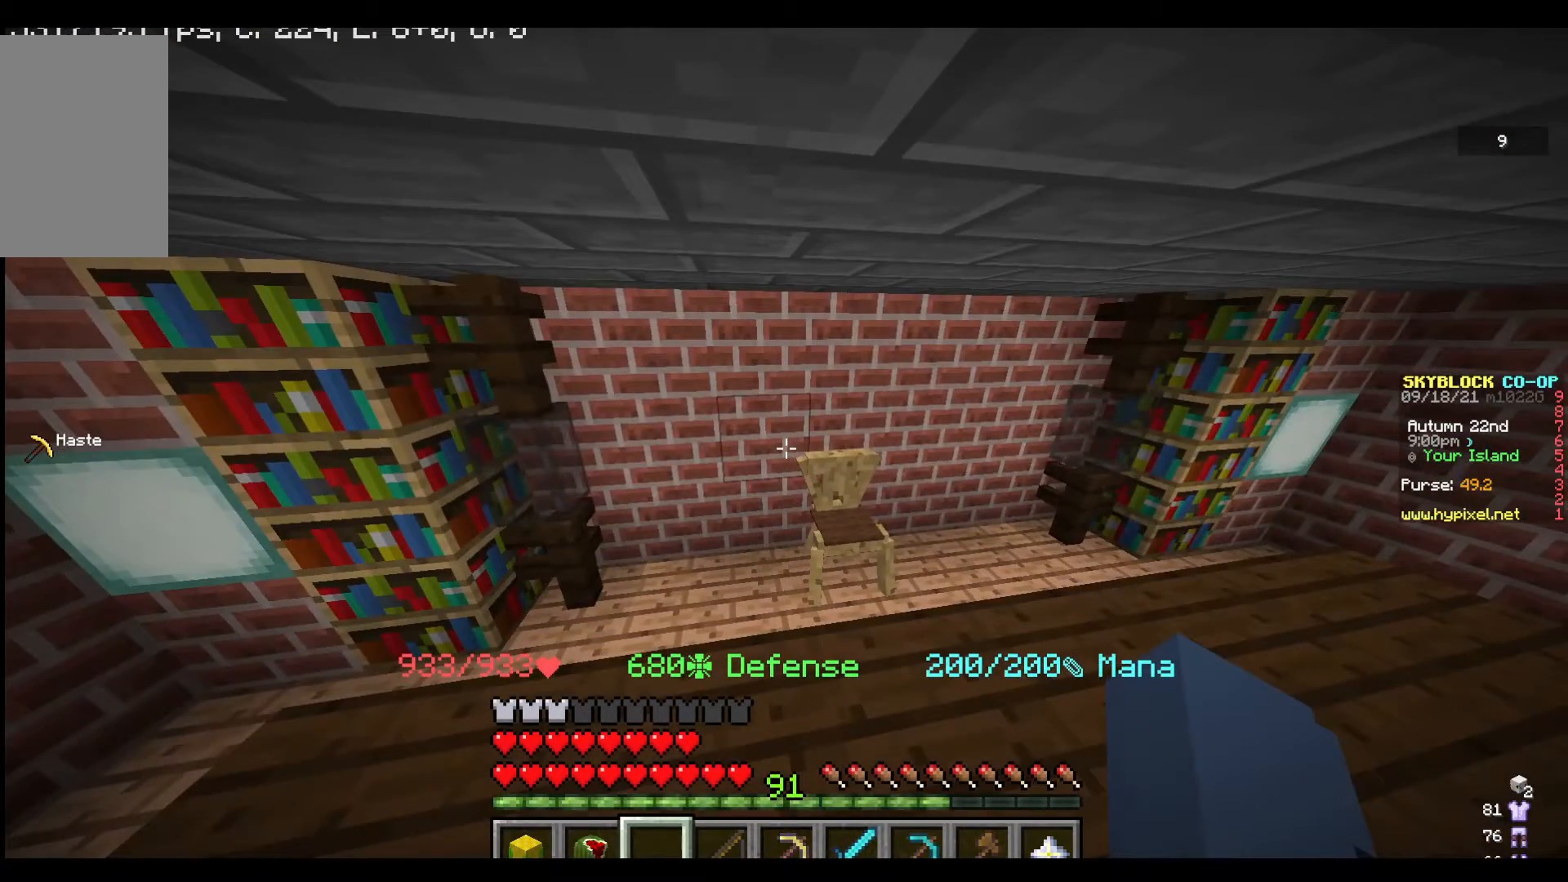
{"keys": [], "mouse": [], "events": []}
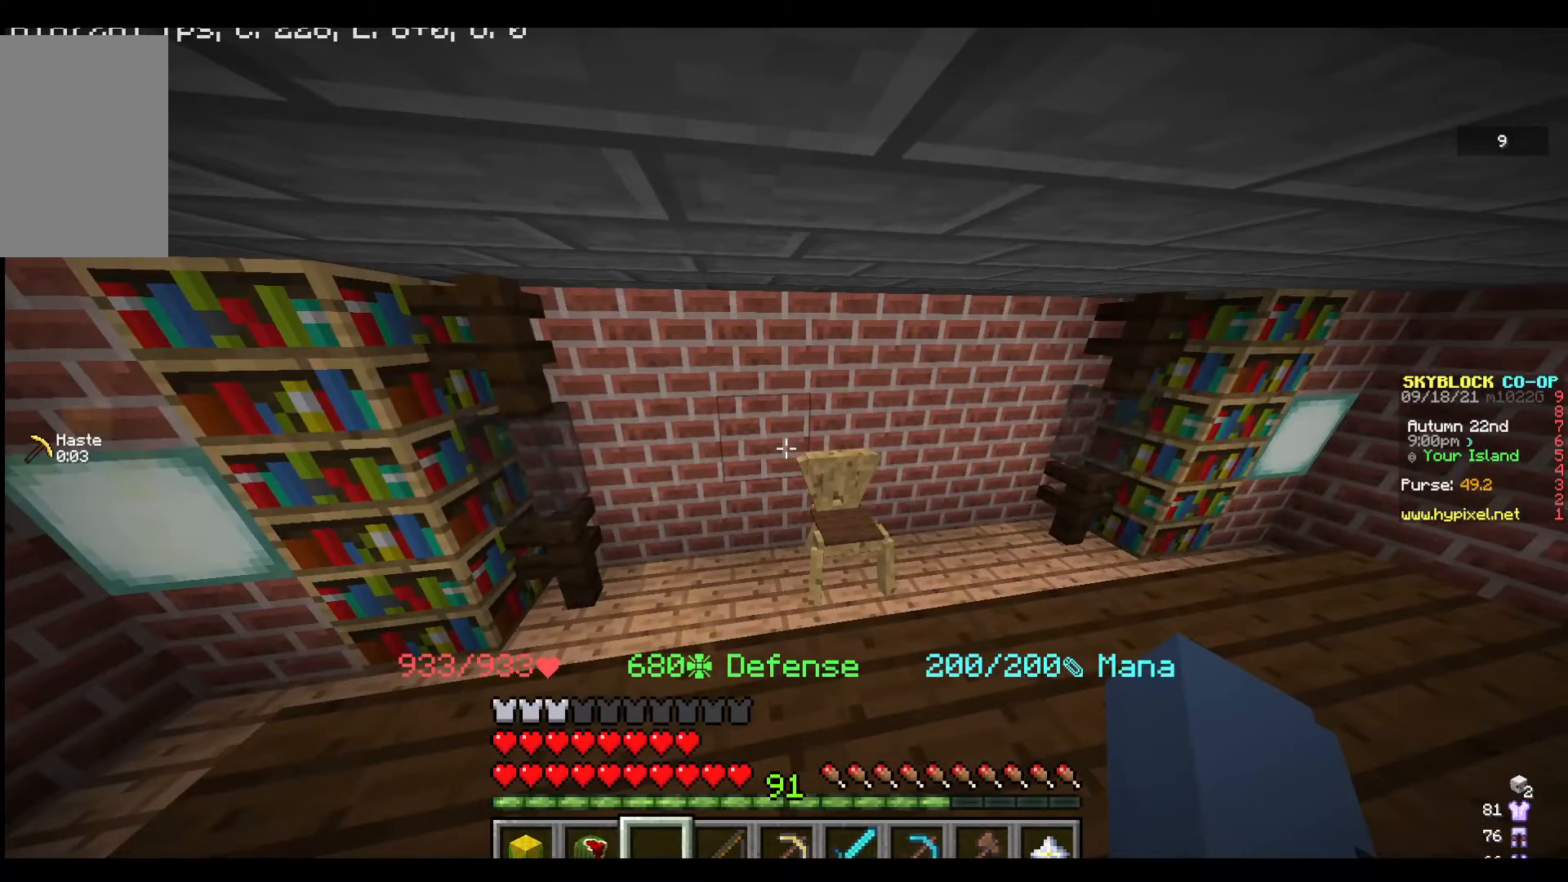
{"keys": [], "mouse": [], "events": [[233, "a", "down"], [467, "a", "up"]]}
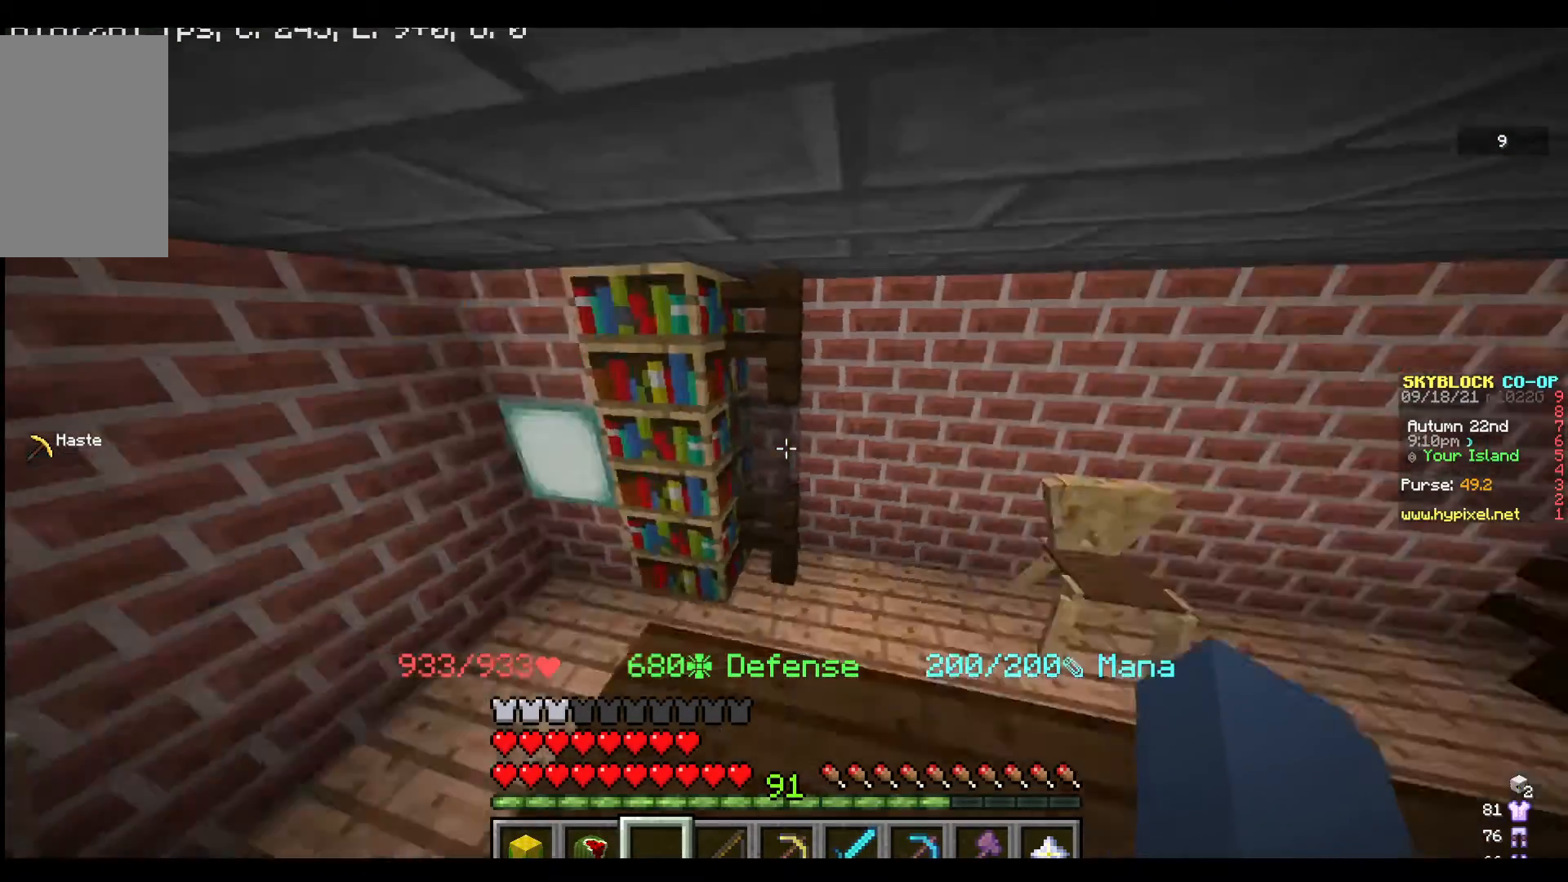
{"keys": [], "mouse": ["left"], "events": [[100, "d", "down"], [167, "d", "up"], [333, "mouse_left", "down"], [433, "mouse_left", "up"], [500, "mouse_left", "down"]]}
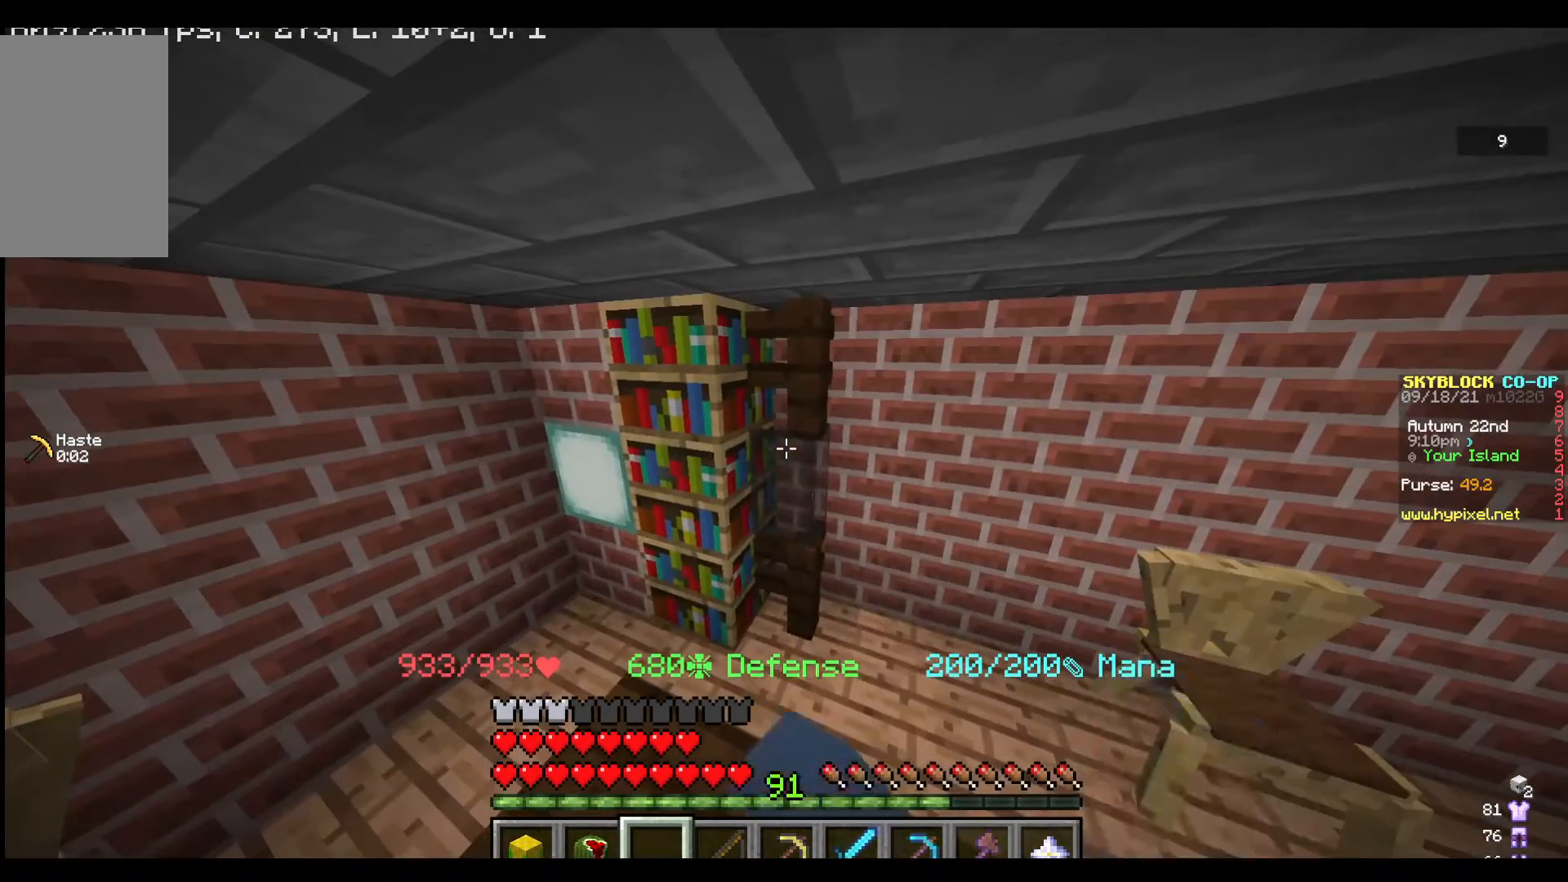
{"keys": ["s"], "mouse": ["left"], "events": [[467, "s", "down"]]}
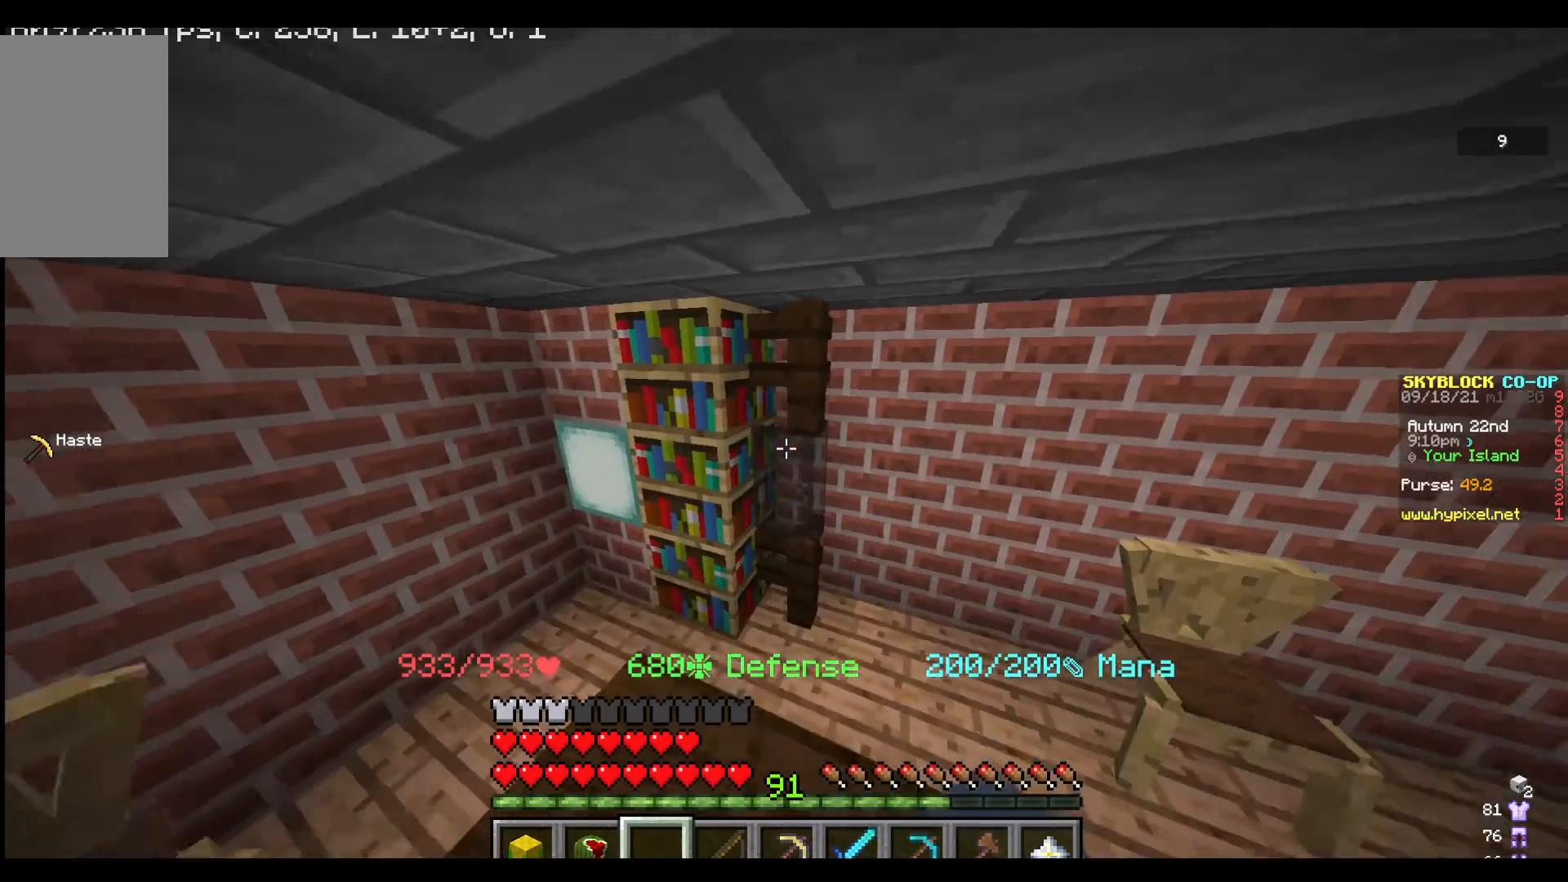
{"keys": ["w"], "mouse": [], "events": [[67, "mouse_left", "up"], [67, "s", "up"], [200, "w", "down"], [300, "w", "up"], [400, "w", "down"]]}
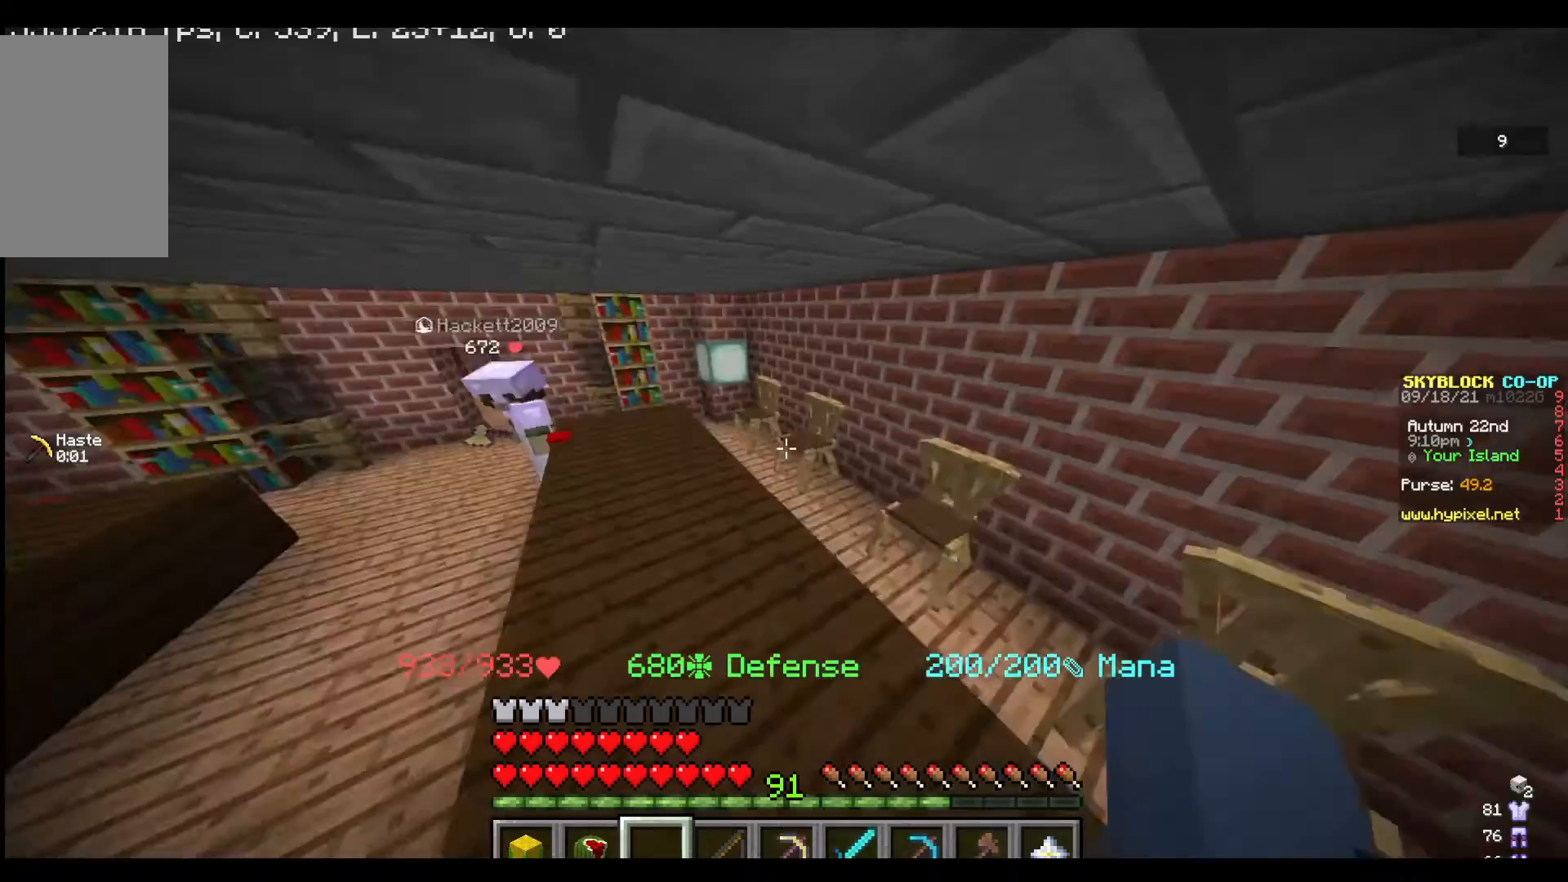
{"keys": ["w"], "mouse": [], "events": []}
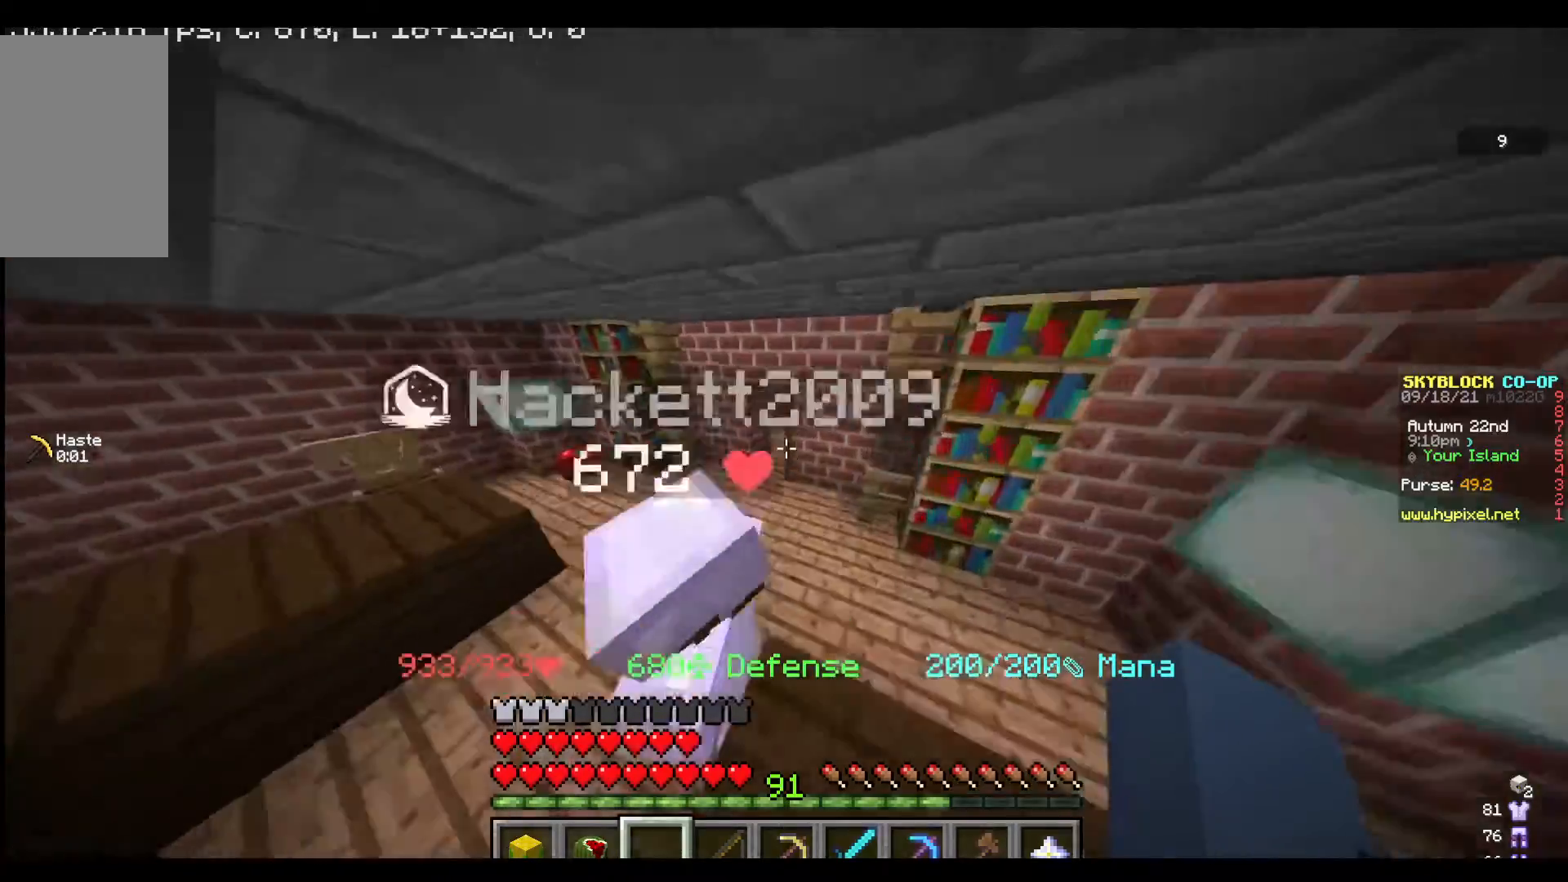
{"keys": ["w"], "mouse": [], "events": [[233, "a", "down"], [400, "a", "up"]]}
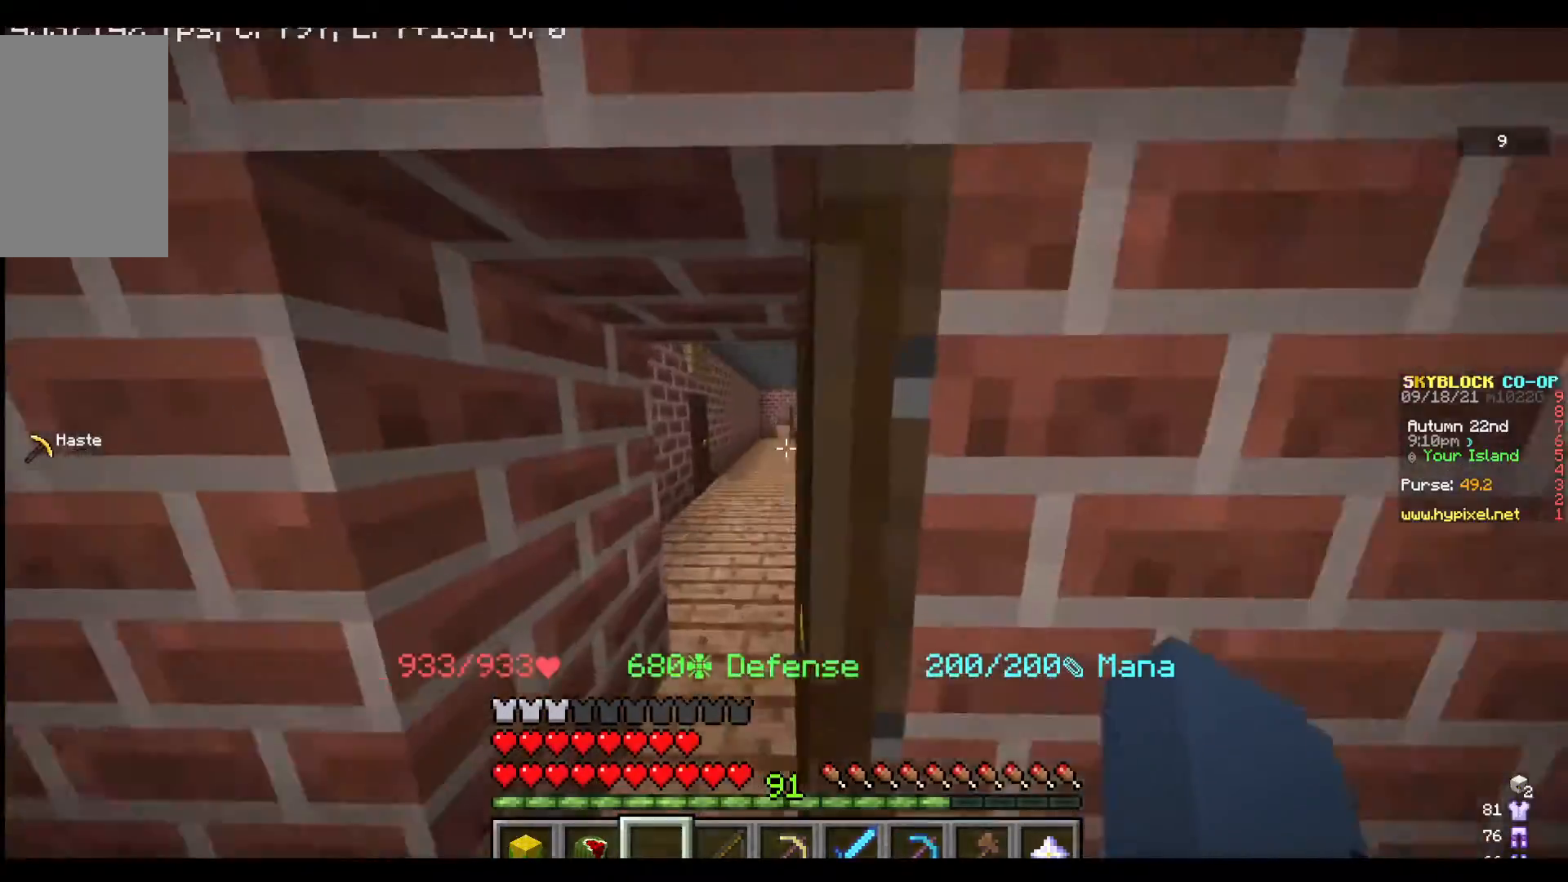
{"keys": [], "mouse": [], "events": [[133, "a", "down"], [267, "w", "up"], [333, "a", "up"]]}
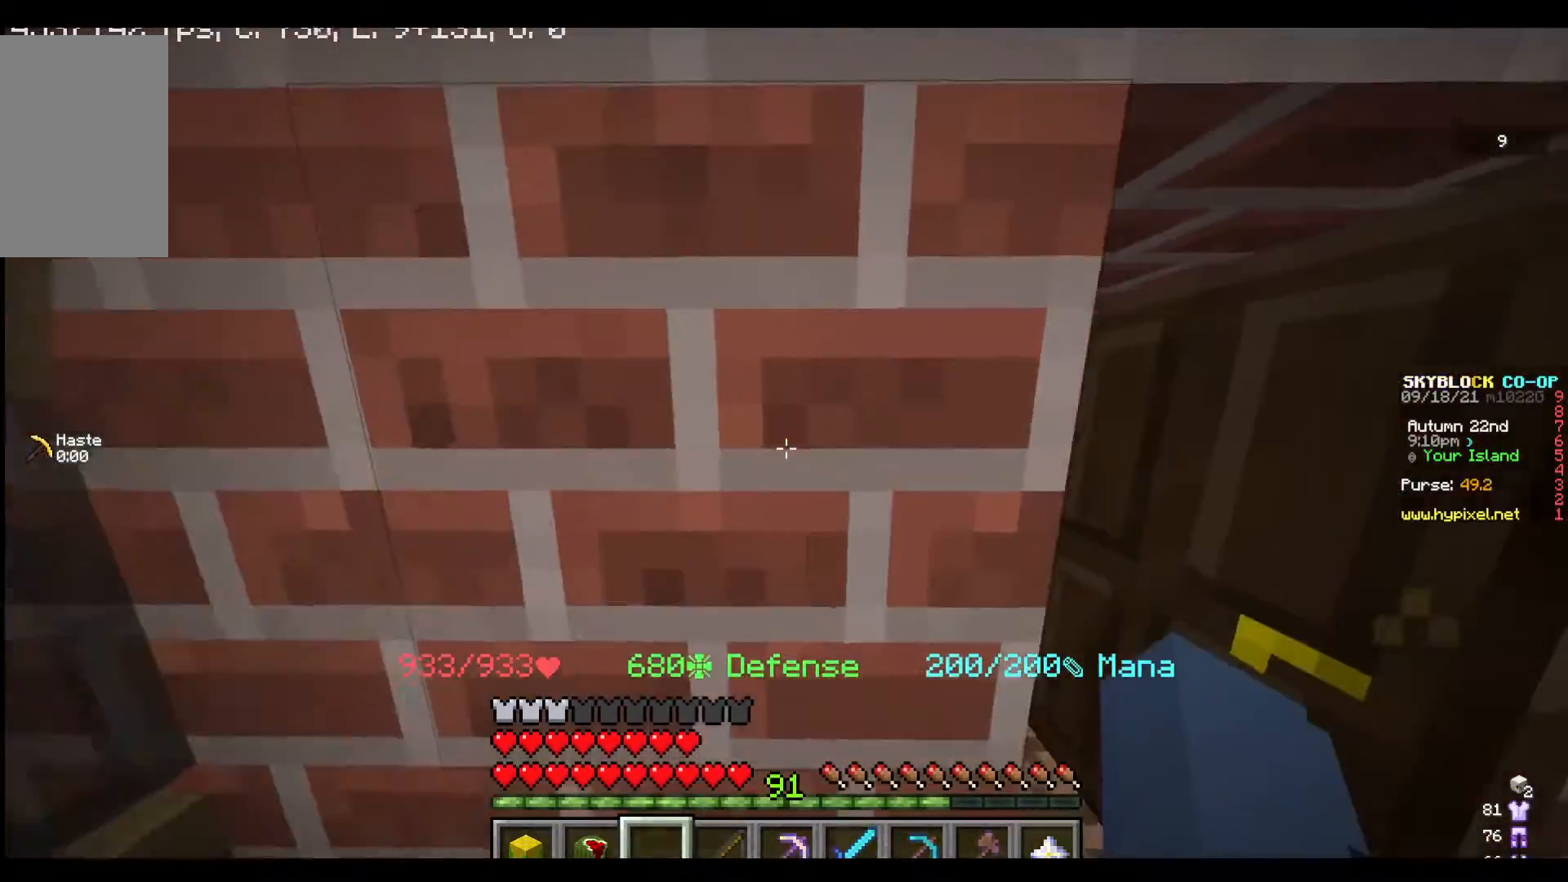
{"keys": ["w"], "mouse": [], "events": [[67, "d", "down"], [167, "w", "down"], [200, "d", "up"]]}
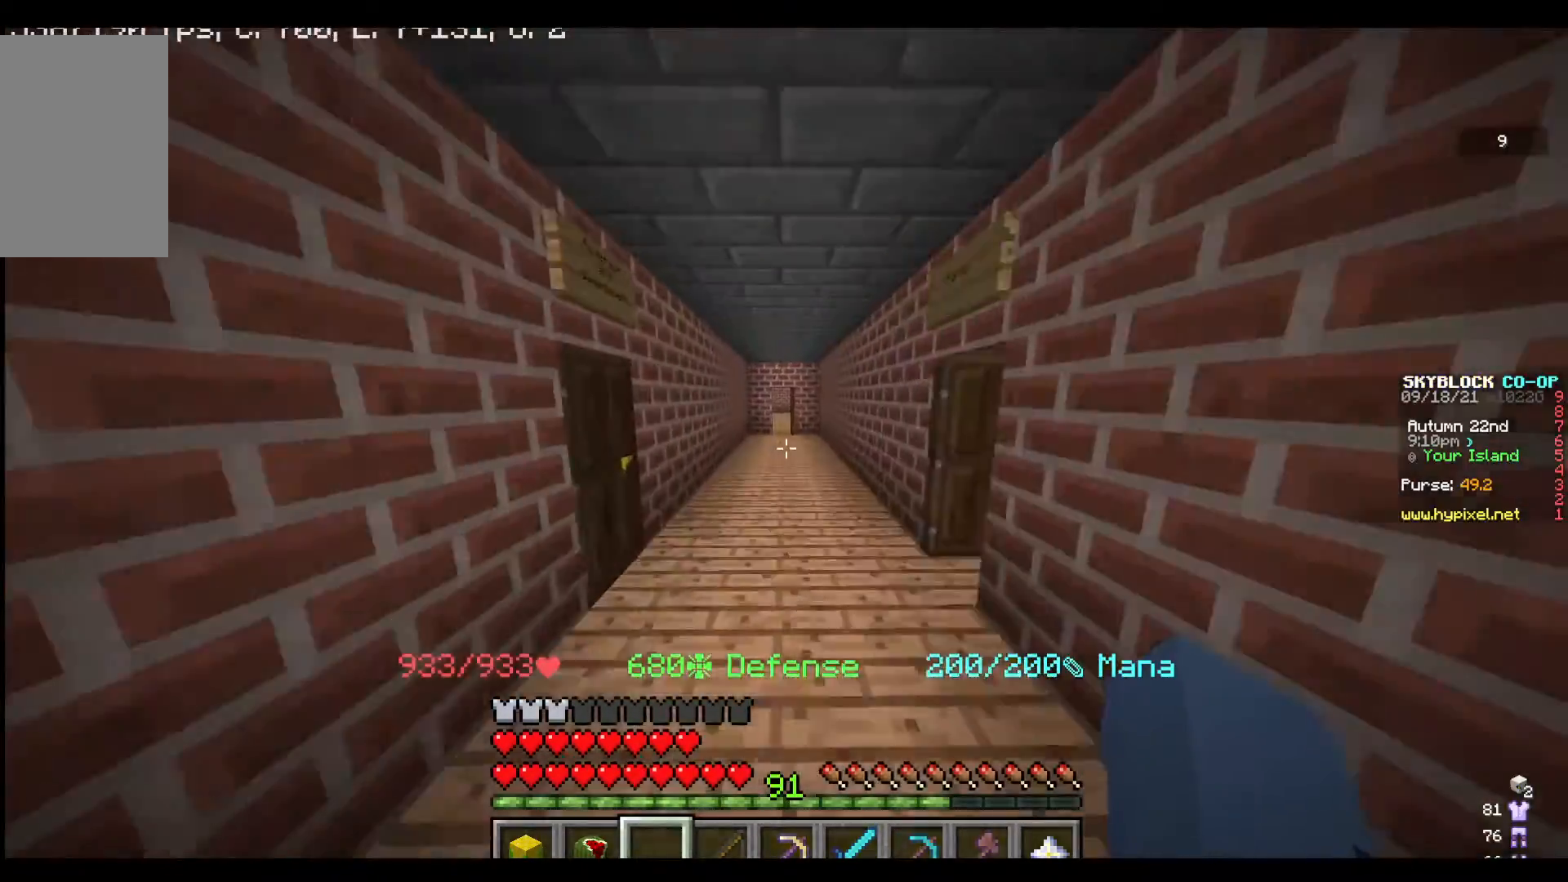
{"keys": [], "mouse": [], "events": [[133, "w", "up"]]}
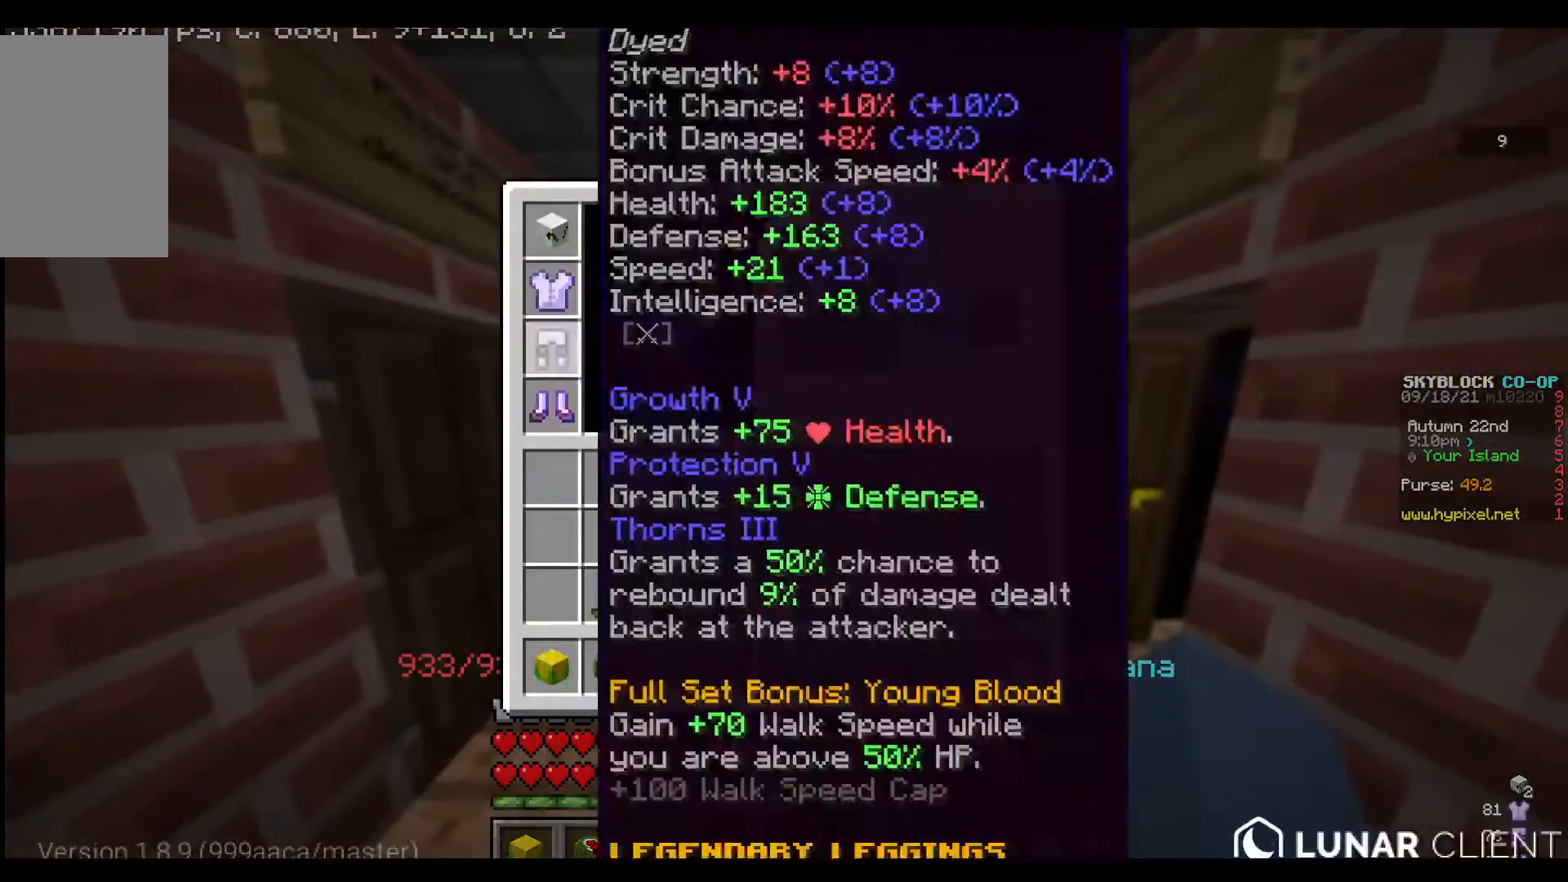
{"keys": ["w"], "mouse": [], "events": [[433, "w", "down"]]}
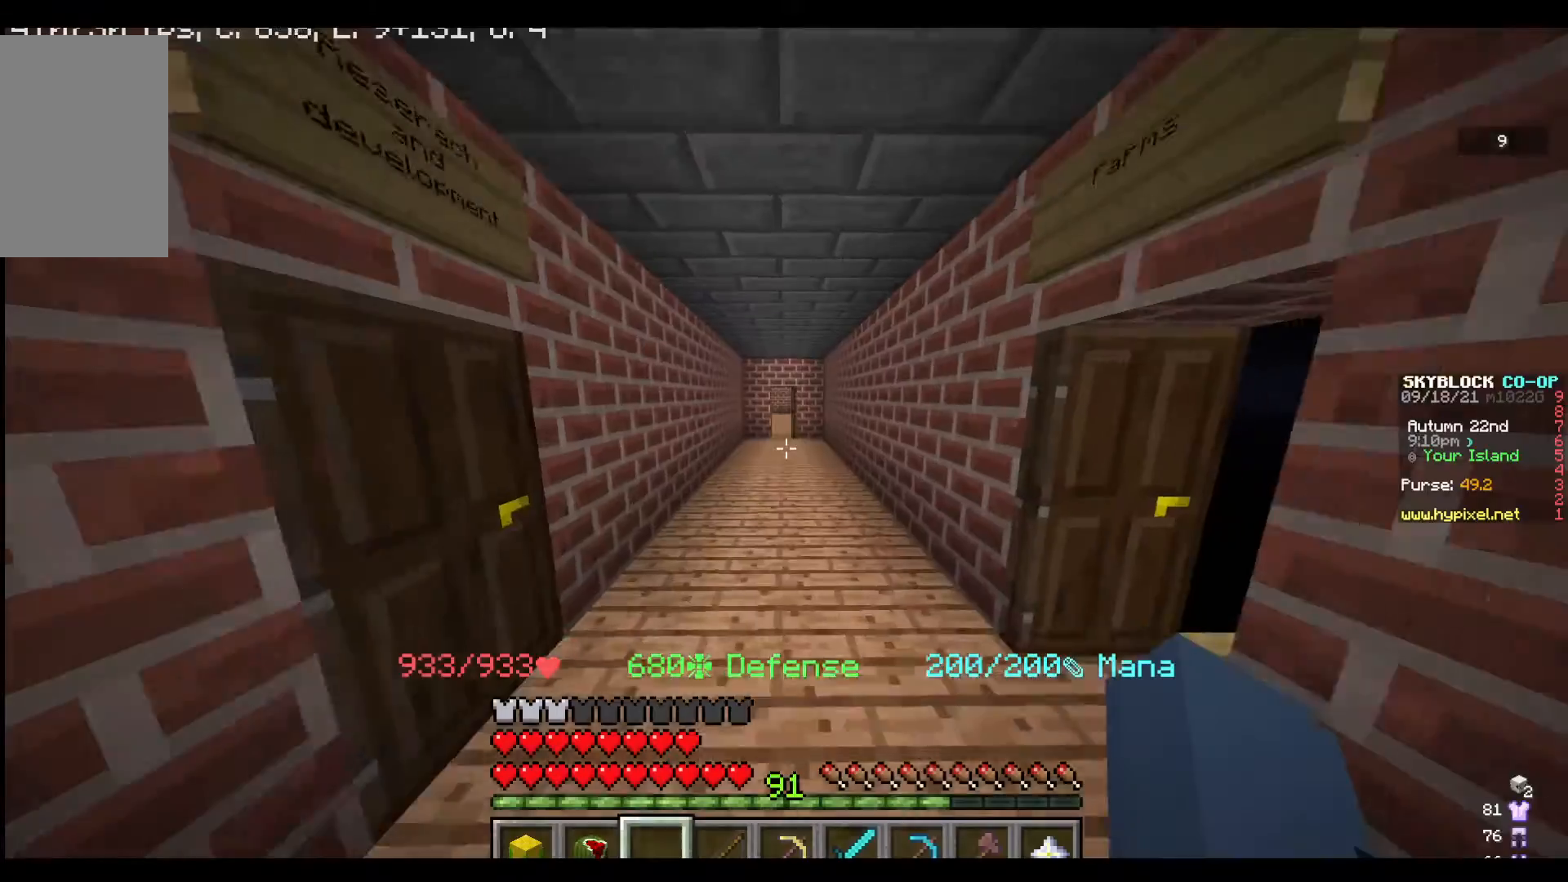
{"keys": ["w"], "mouse": [], "events": [[67, "w", "up"], [133, "w", "down"]]}